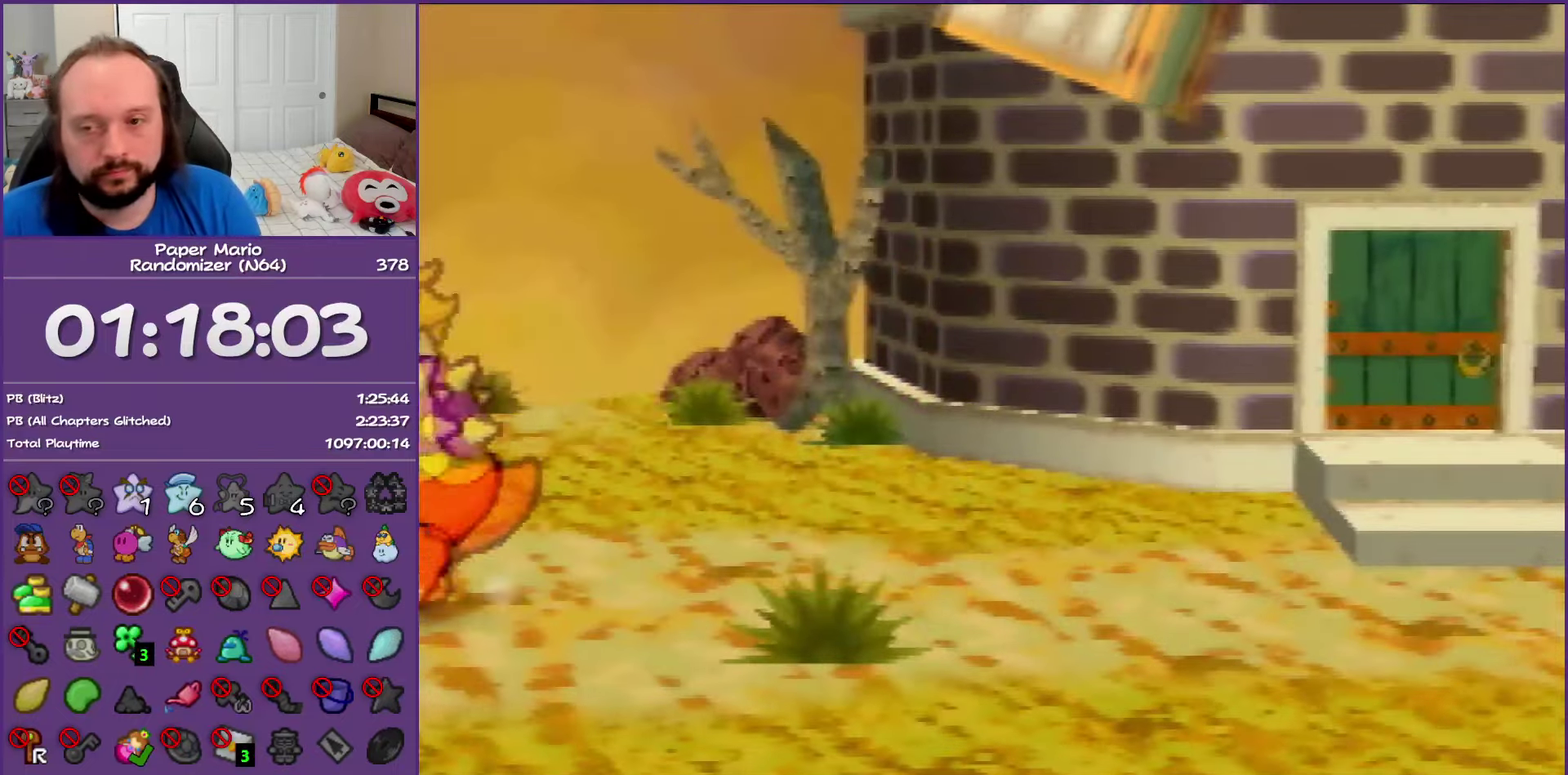
Gameplay with a controller (Nintendo layout); each line is a JSON object with the inputs held at the frame after it. "events" lists button and stick changes between this image and that frame as [ms after this image, input, new state], when the widget could be followed in between. This overlay highlights the sticks when they move; stick clicks (L3) are not distinguishable. Not read: L3 R3.
{"buttons": [], "left_stick": "left", "events": []}
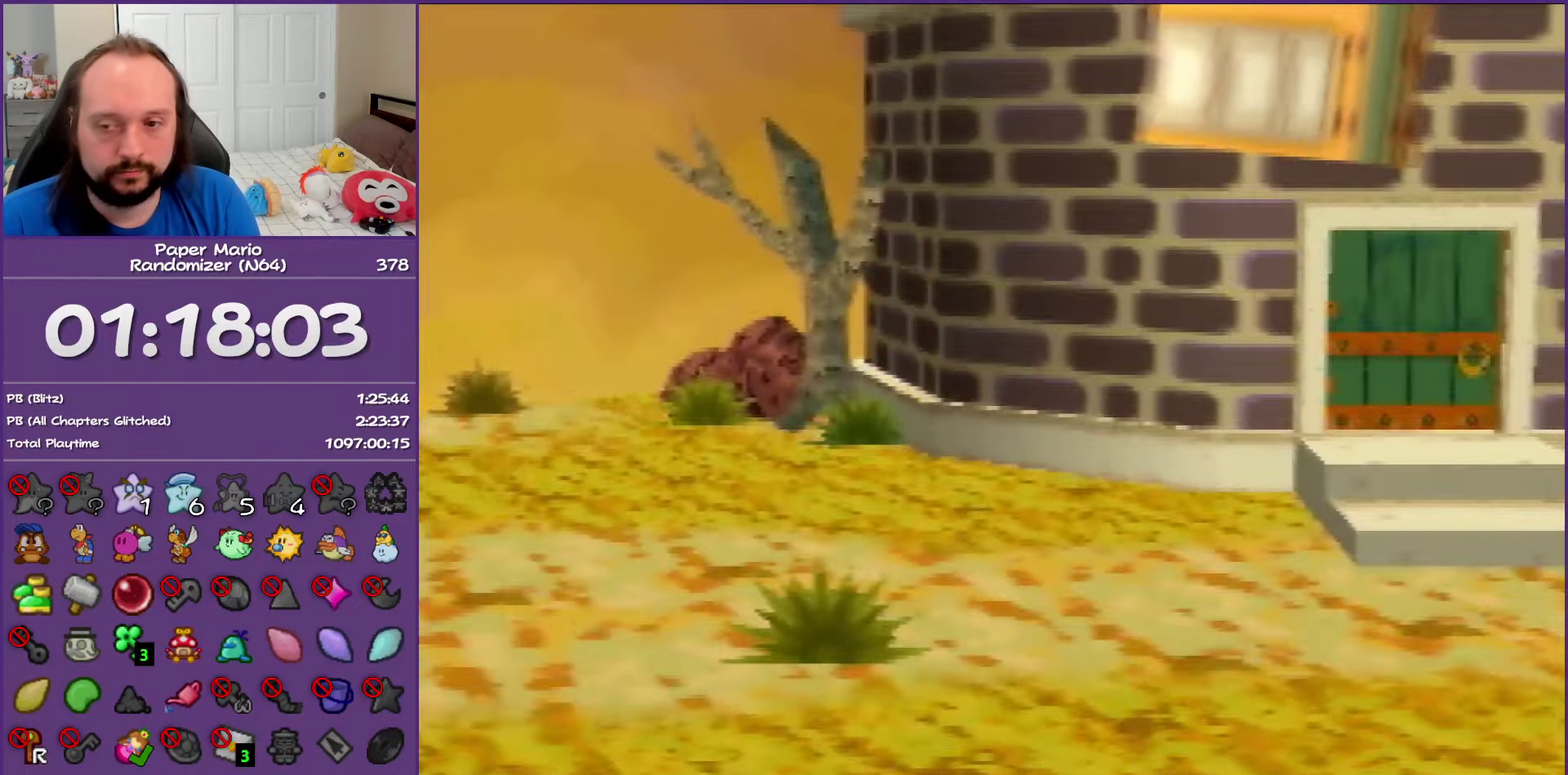
{"buttons": [], "left_stick": "left", "events": []}
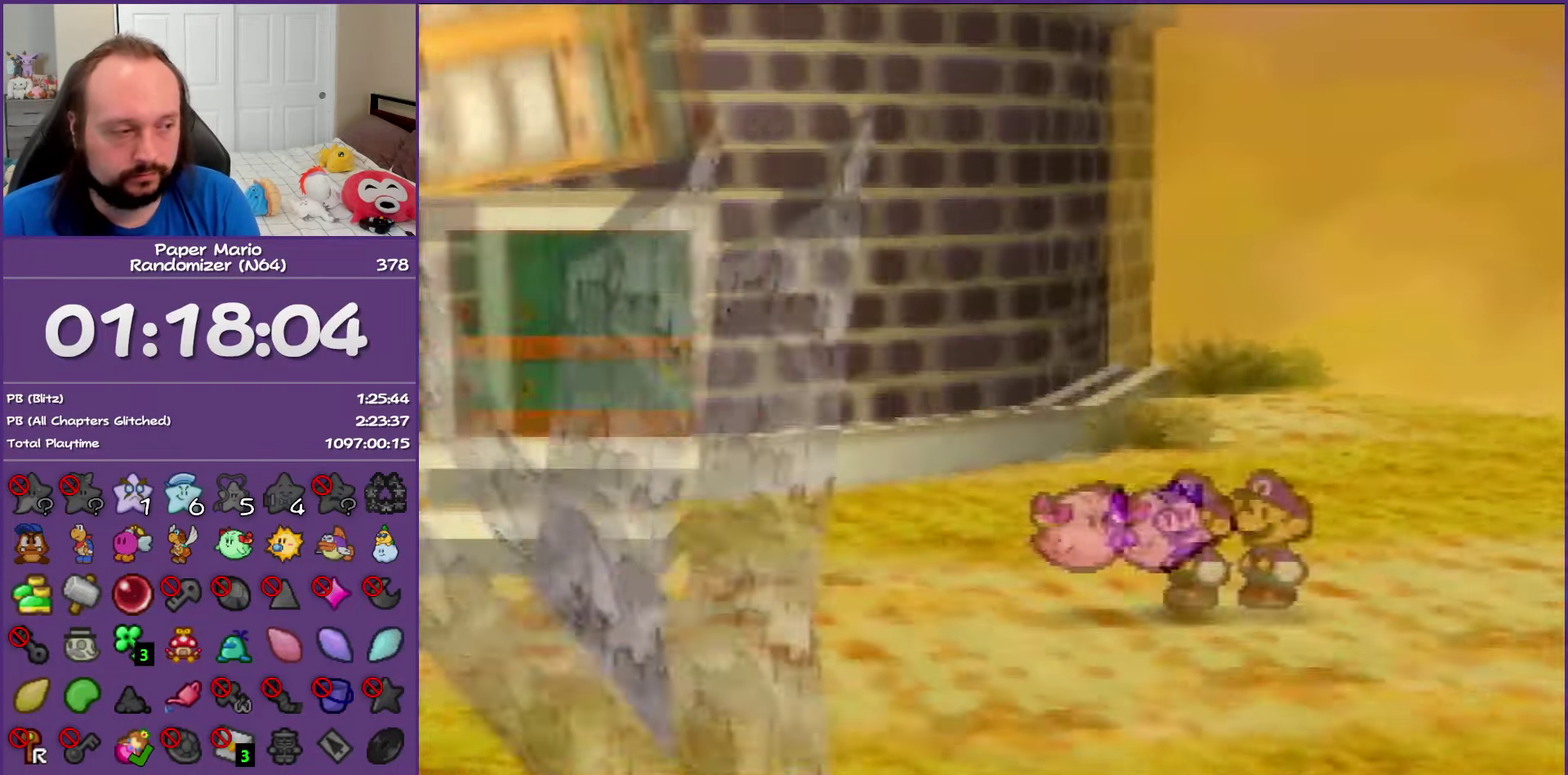
{"buttons": [], "left_stick": "left", "events": []}
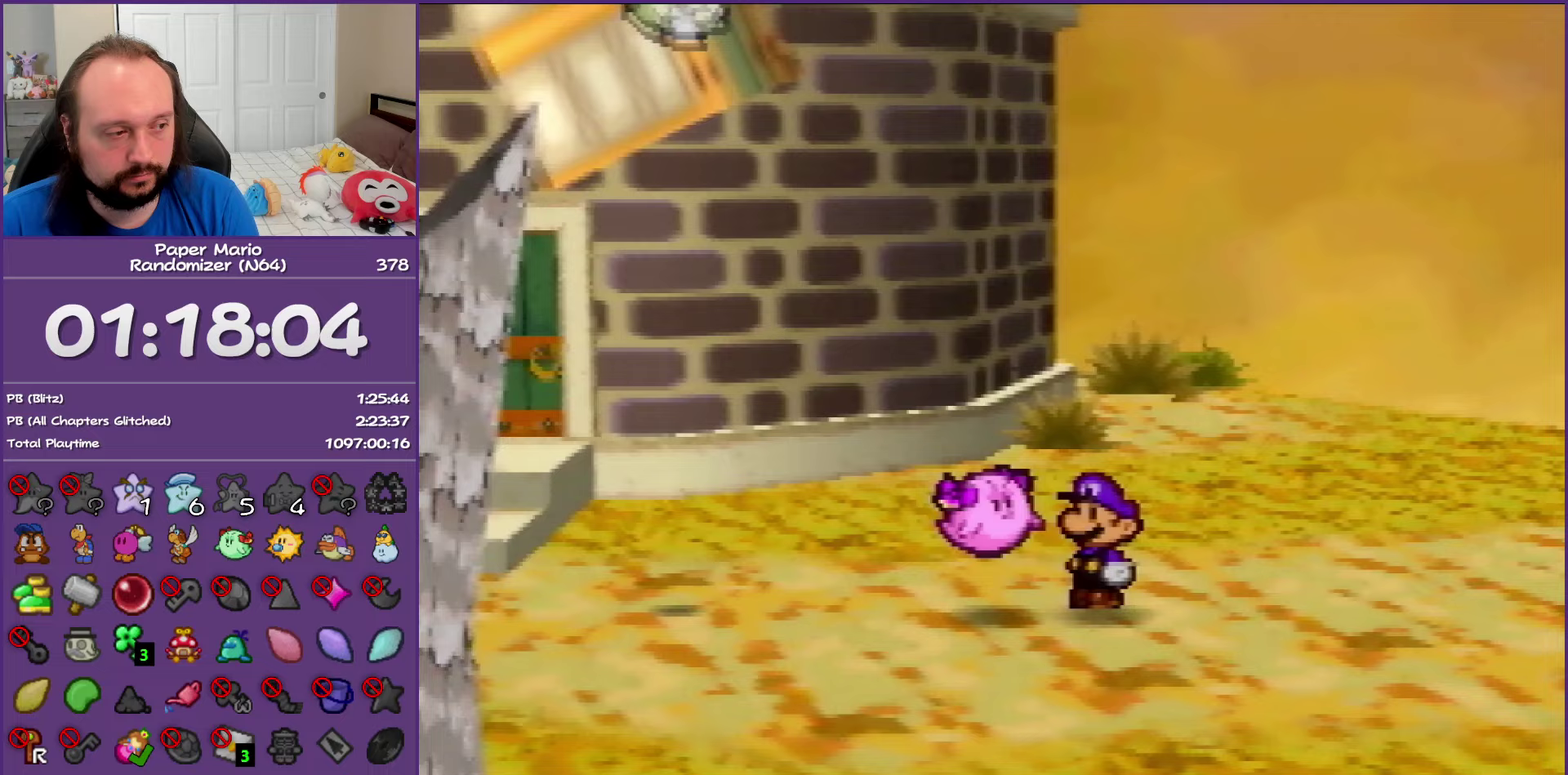
{"buttons": [], "left_stick": "left", "events": []}
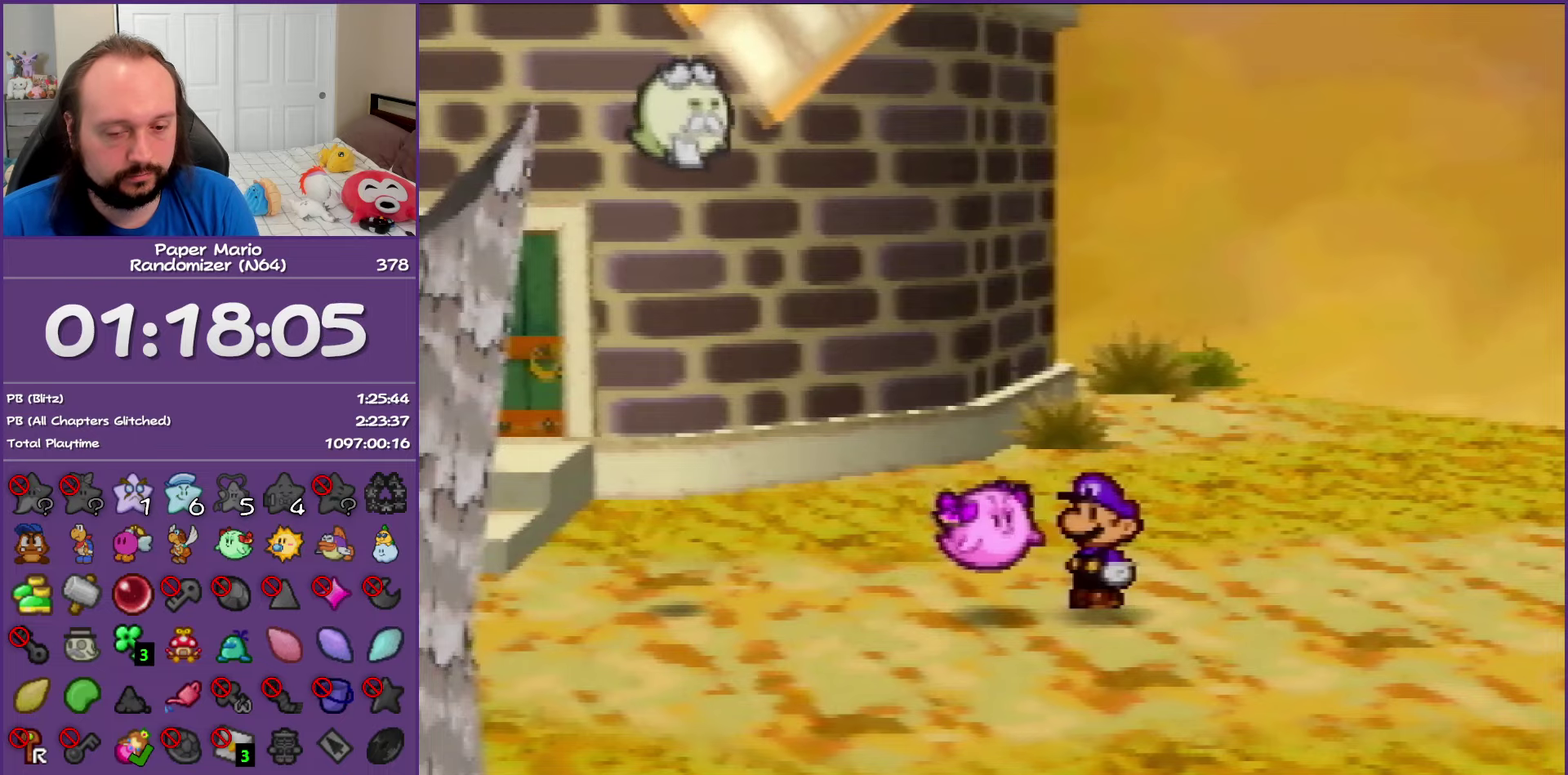
{"buttons": [], "left_stick": "left", "events": []}
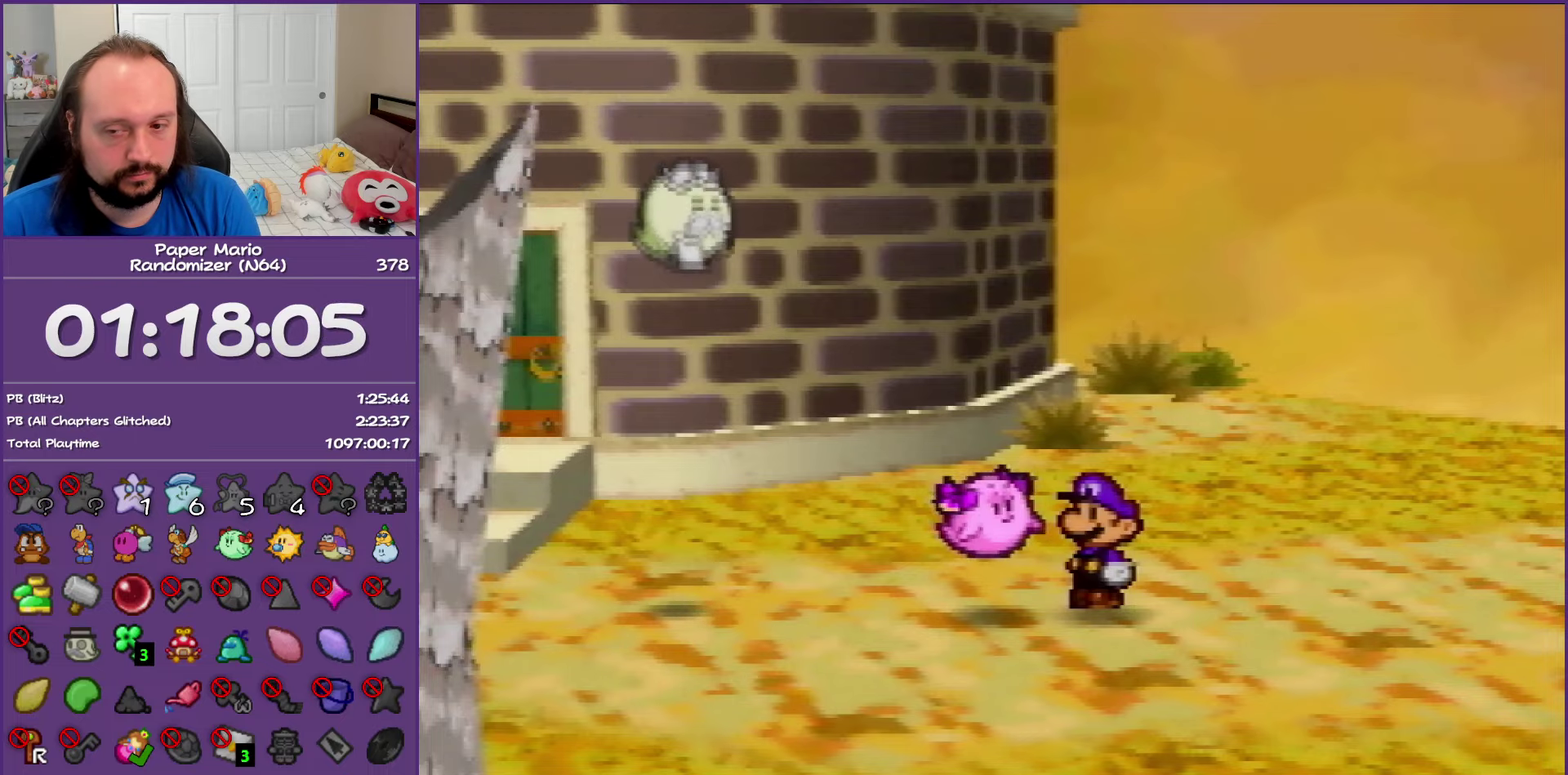
{"buttons": [], "left_stick": "left", "events": []}
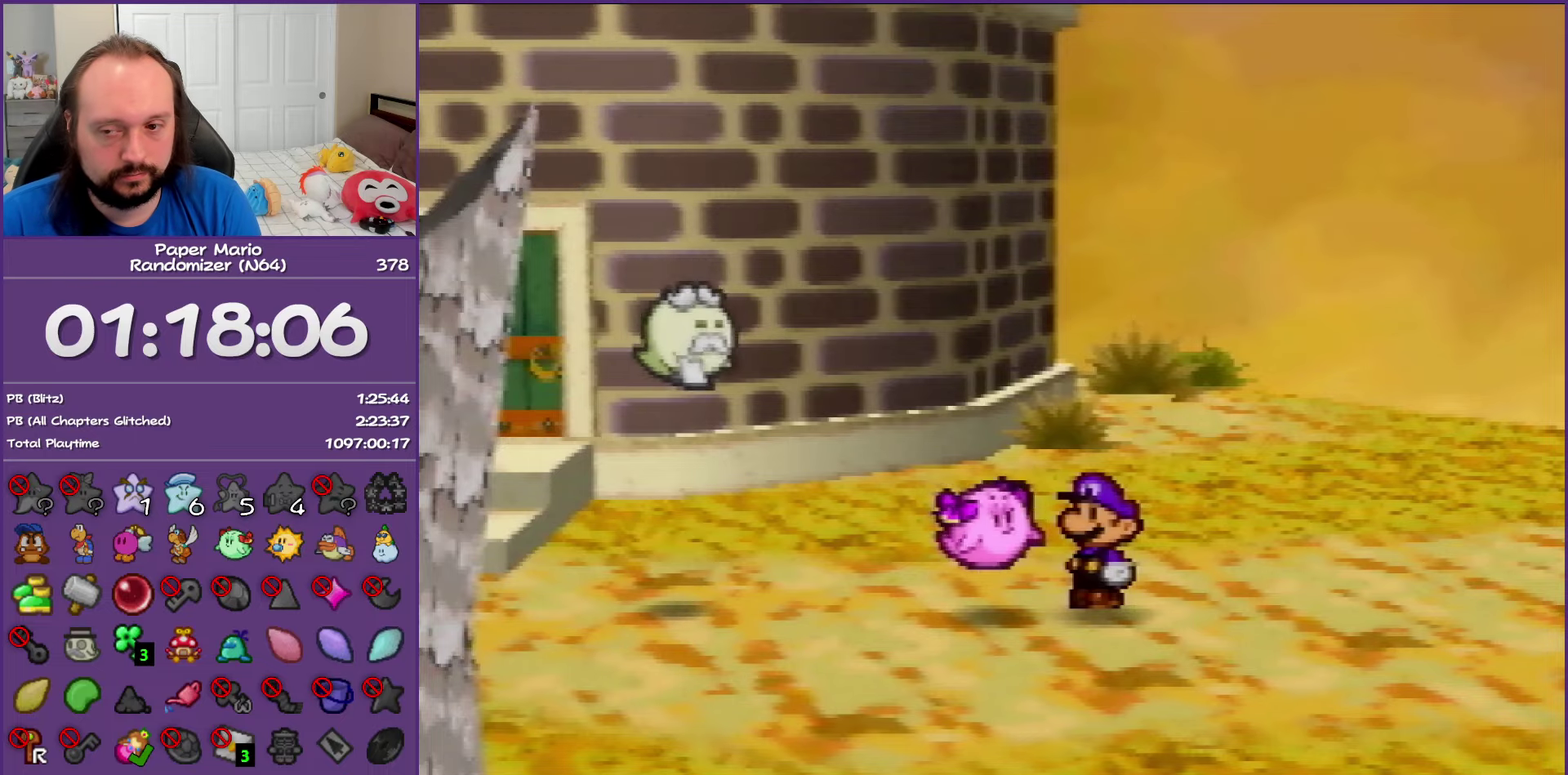
{"buttons": [], "left_stick": "left", "events": []}
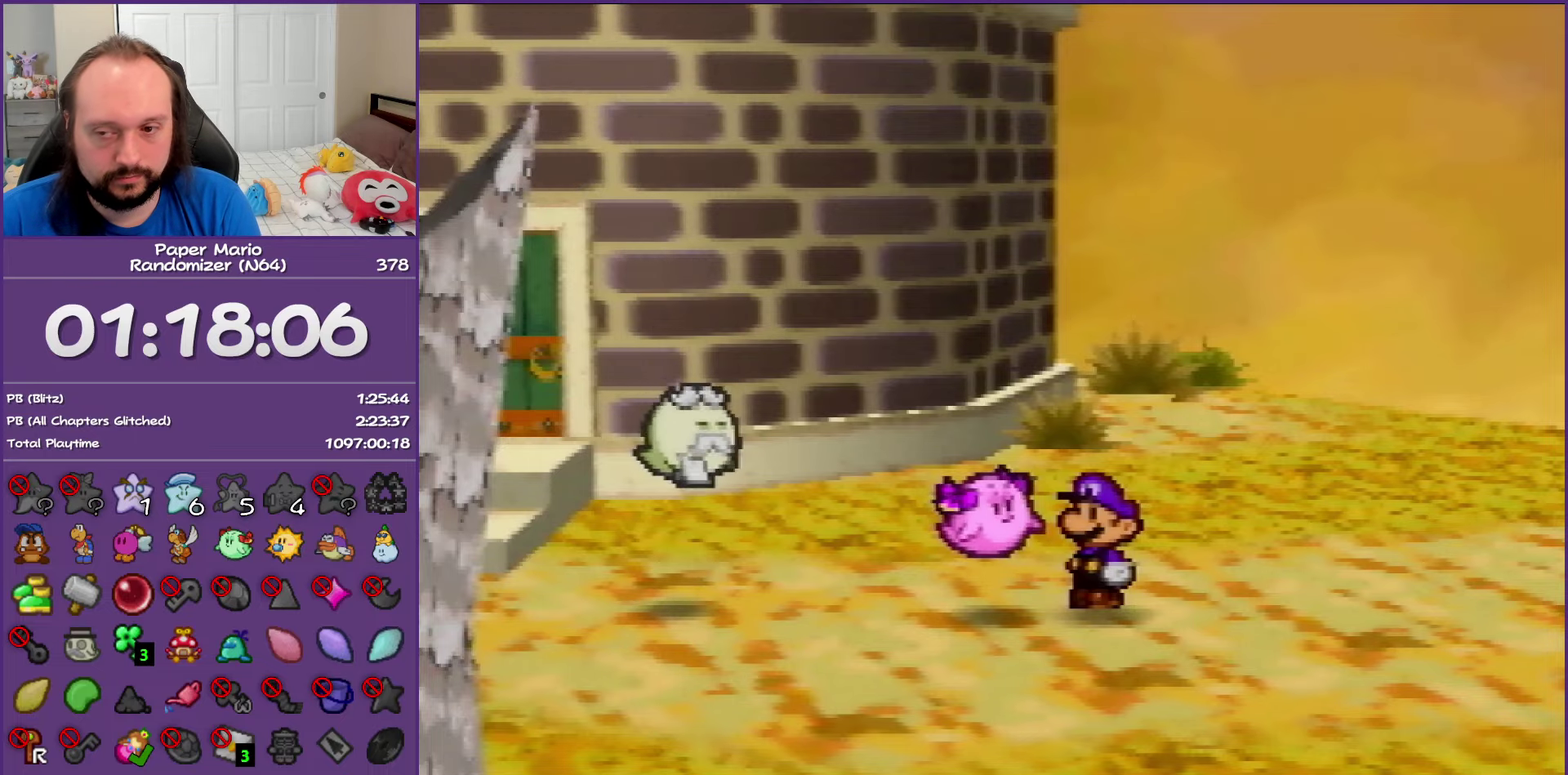
{"buttons": [], "left_stick": "left", "events": []}
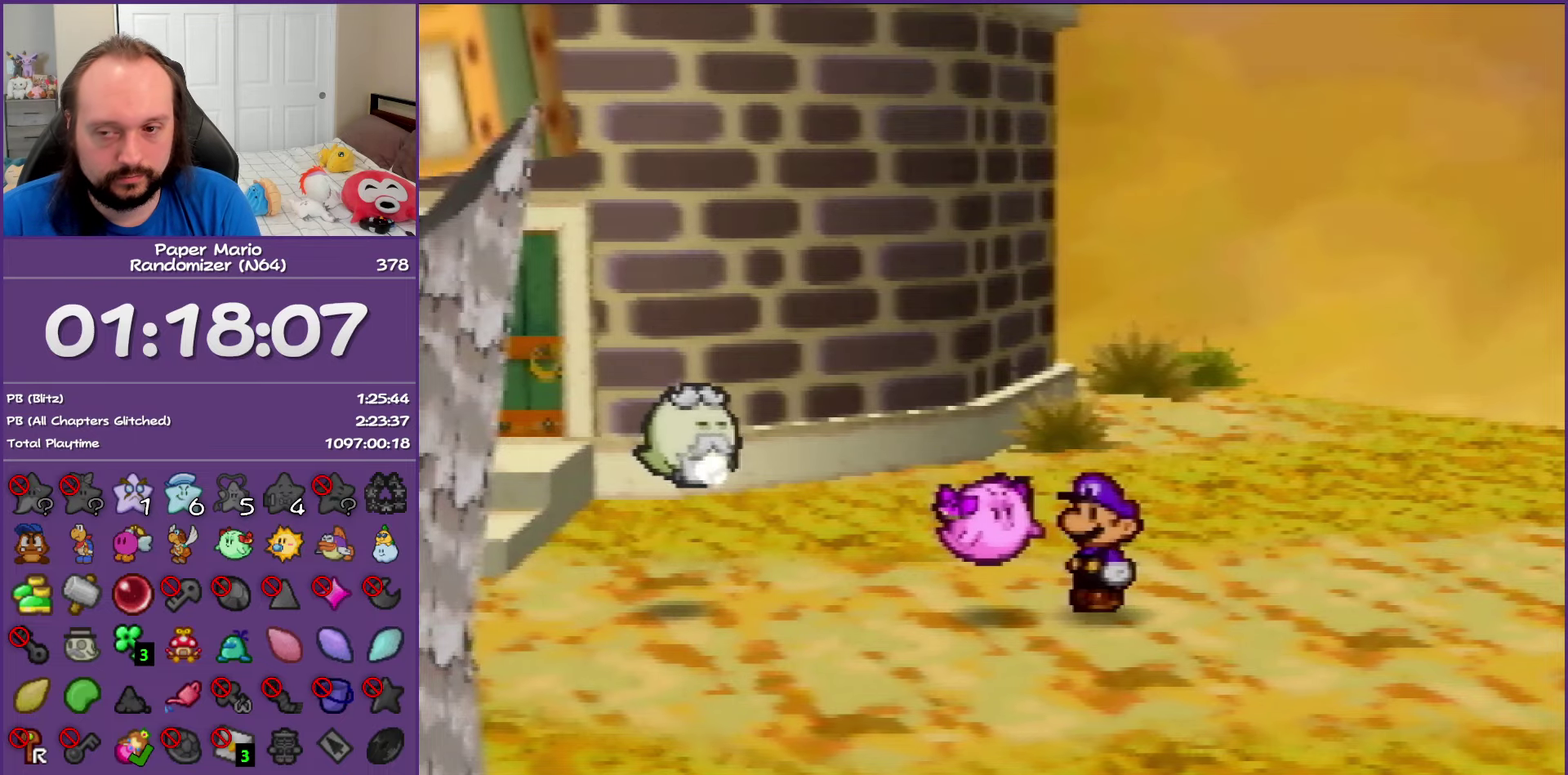
{"buttons": [], "left_stick": "left", "events": []}
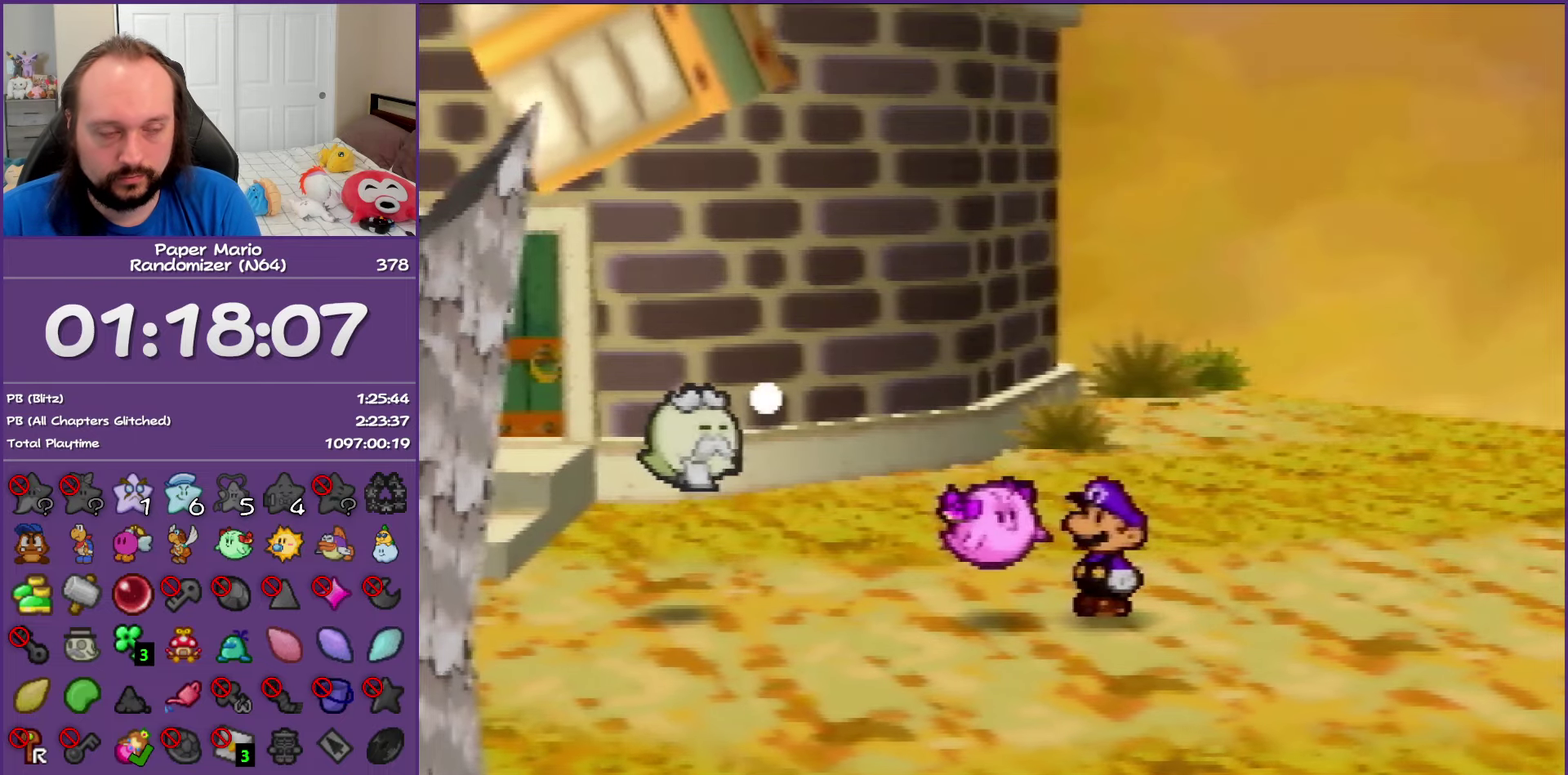
{"buttons": [], "left_stick": "left", "events": []}
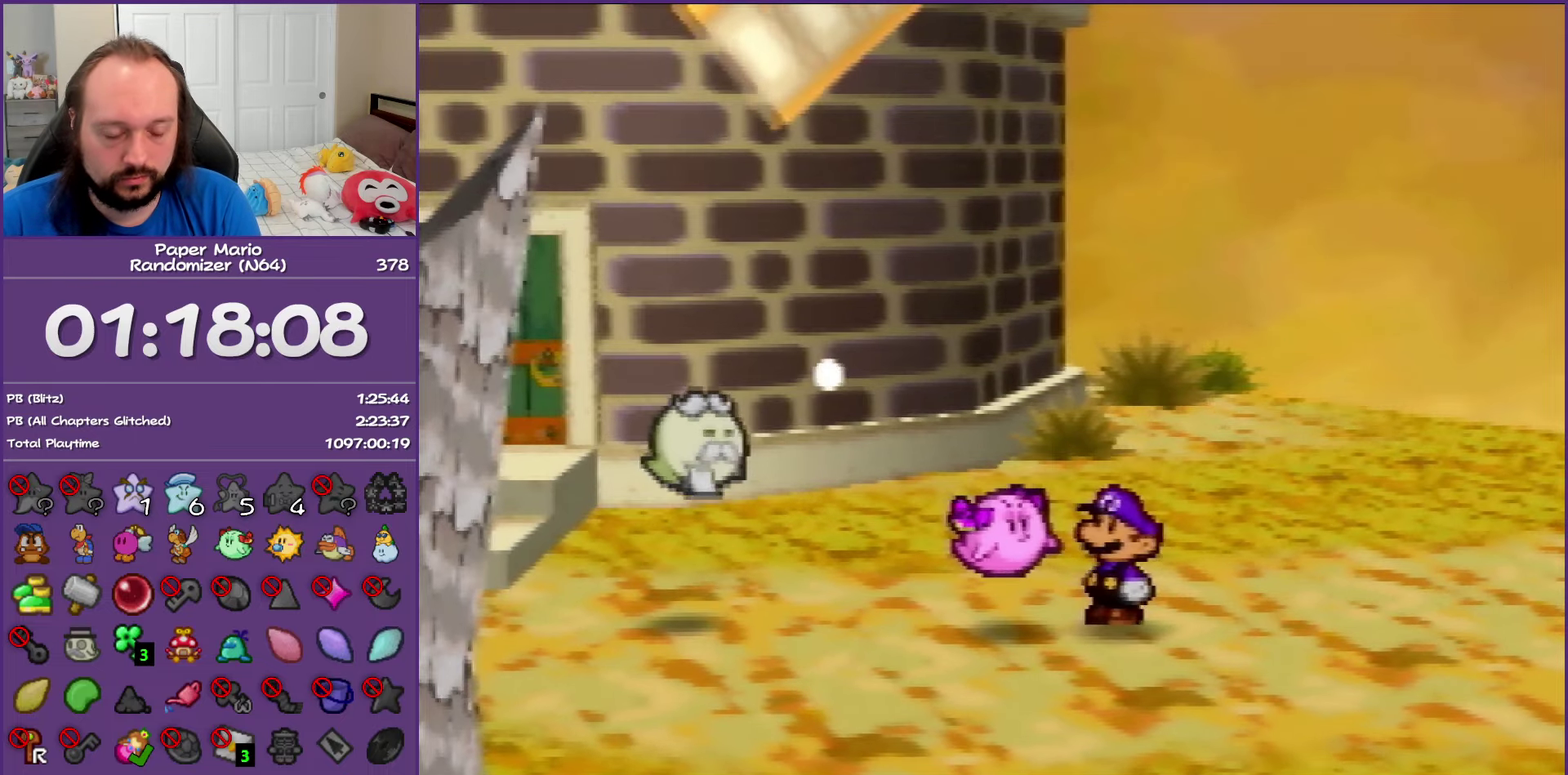
{"buttons": [], "left_stick": "left", "events": []}
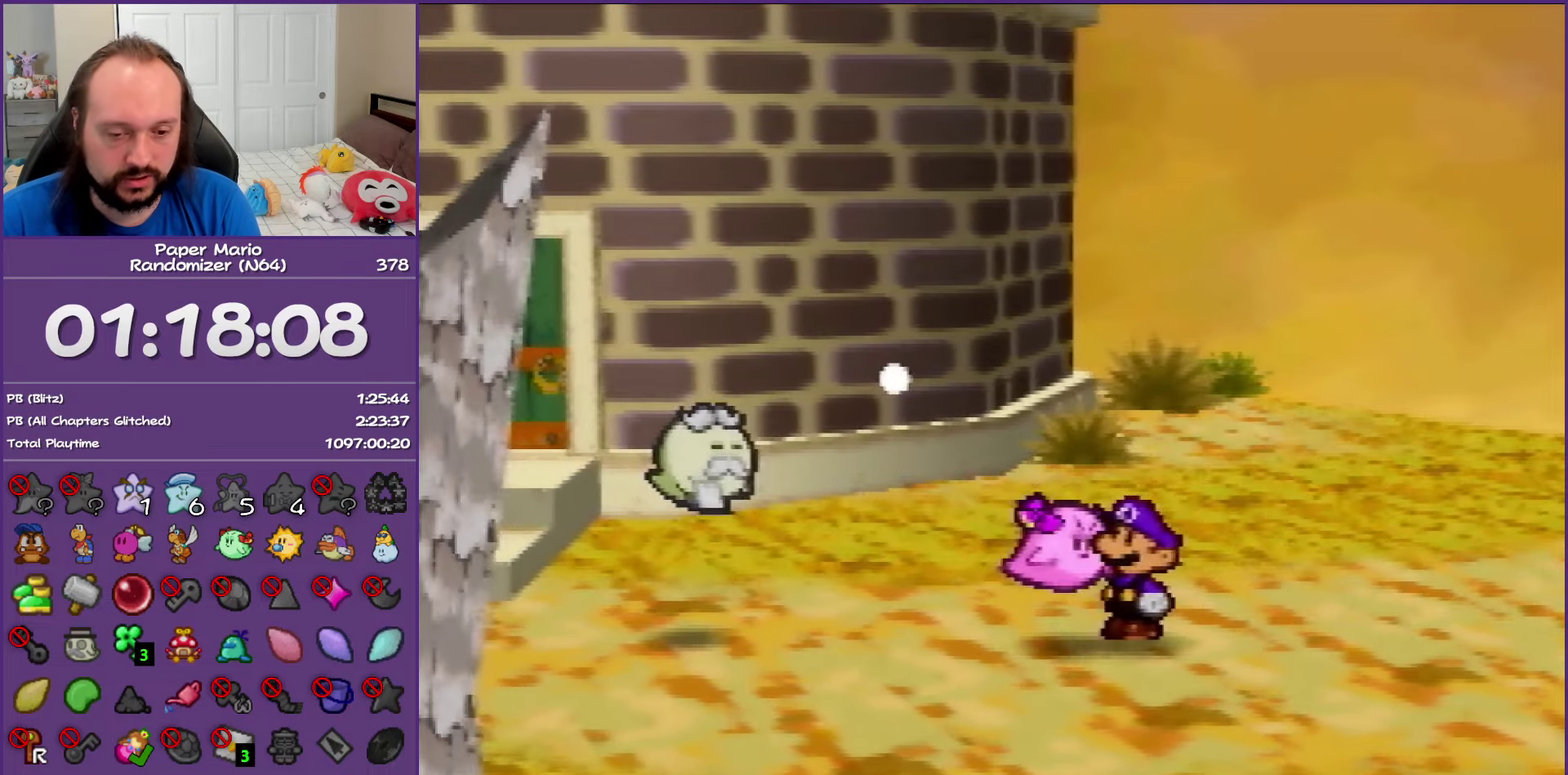
{"buttons": [], "left_stick": "left", "events": []}
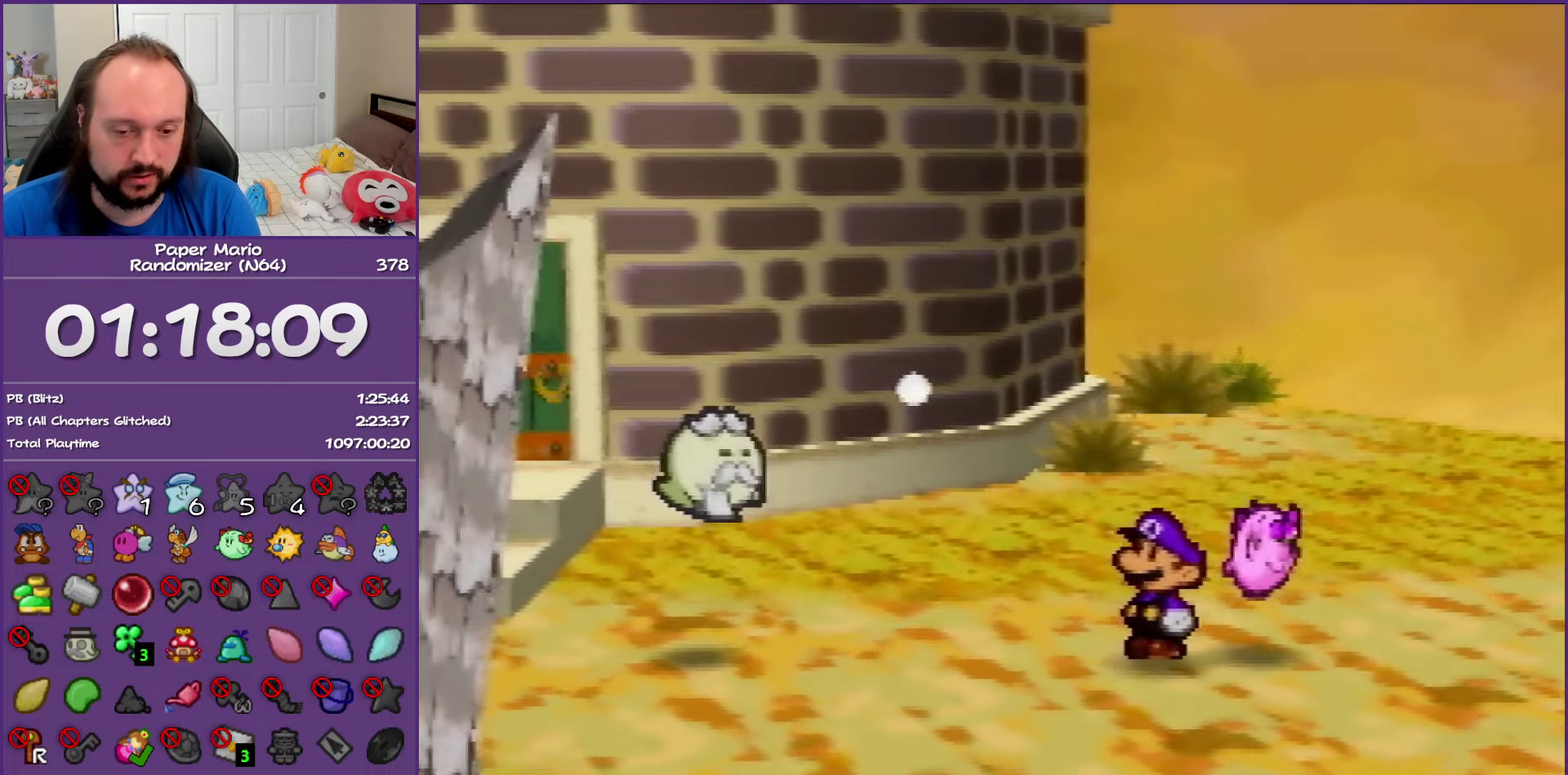
{"buttons": [], "left_stick": "left", "events": []}
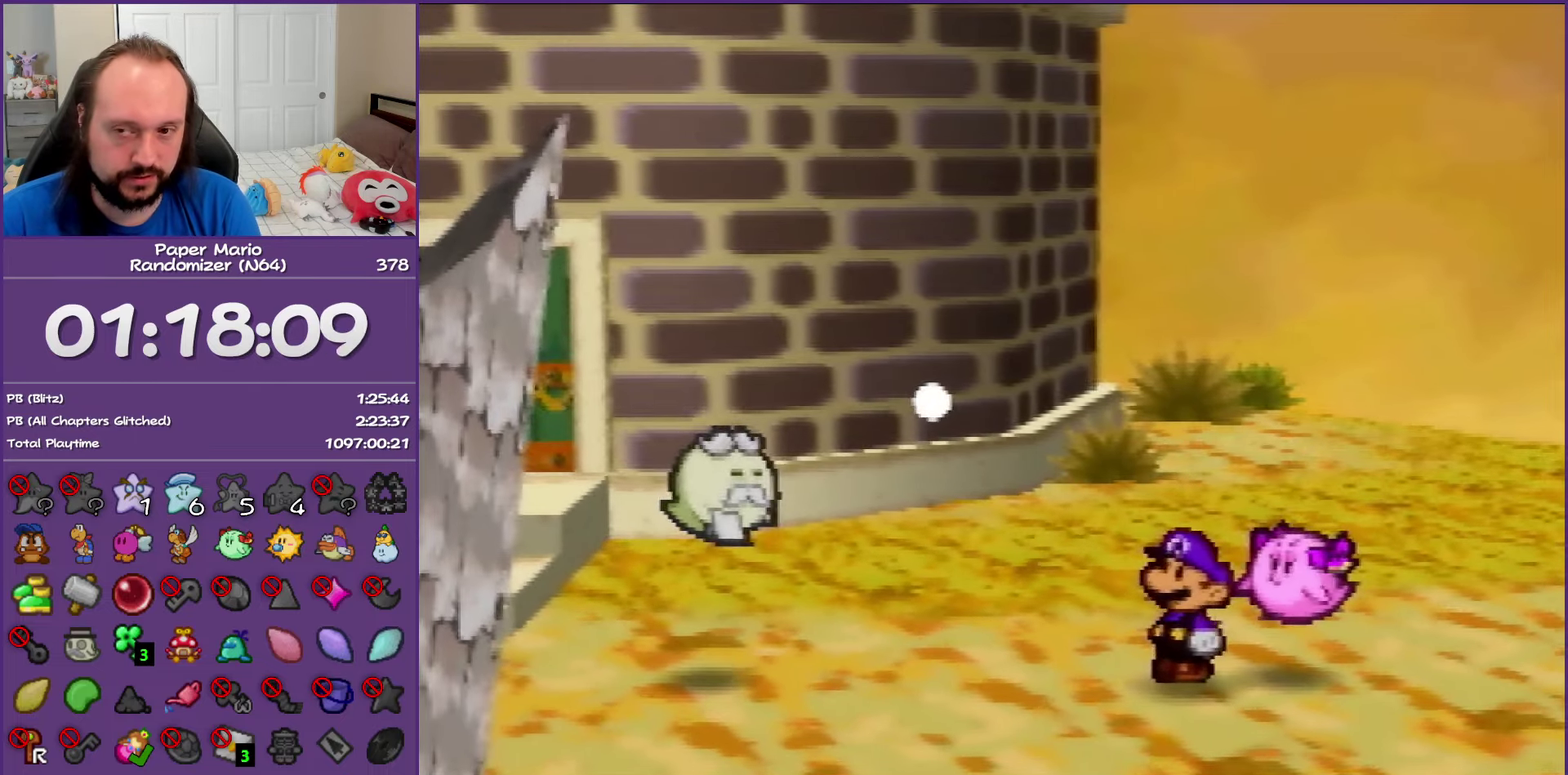
{"buttons": [], "left_stick": "left", "events": []}
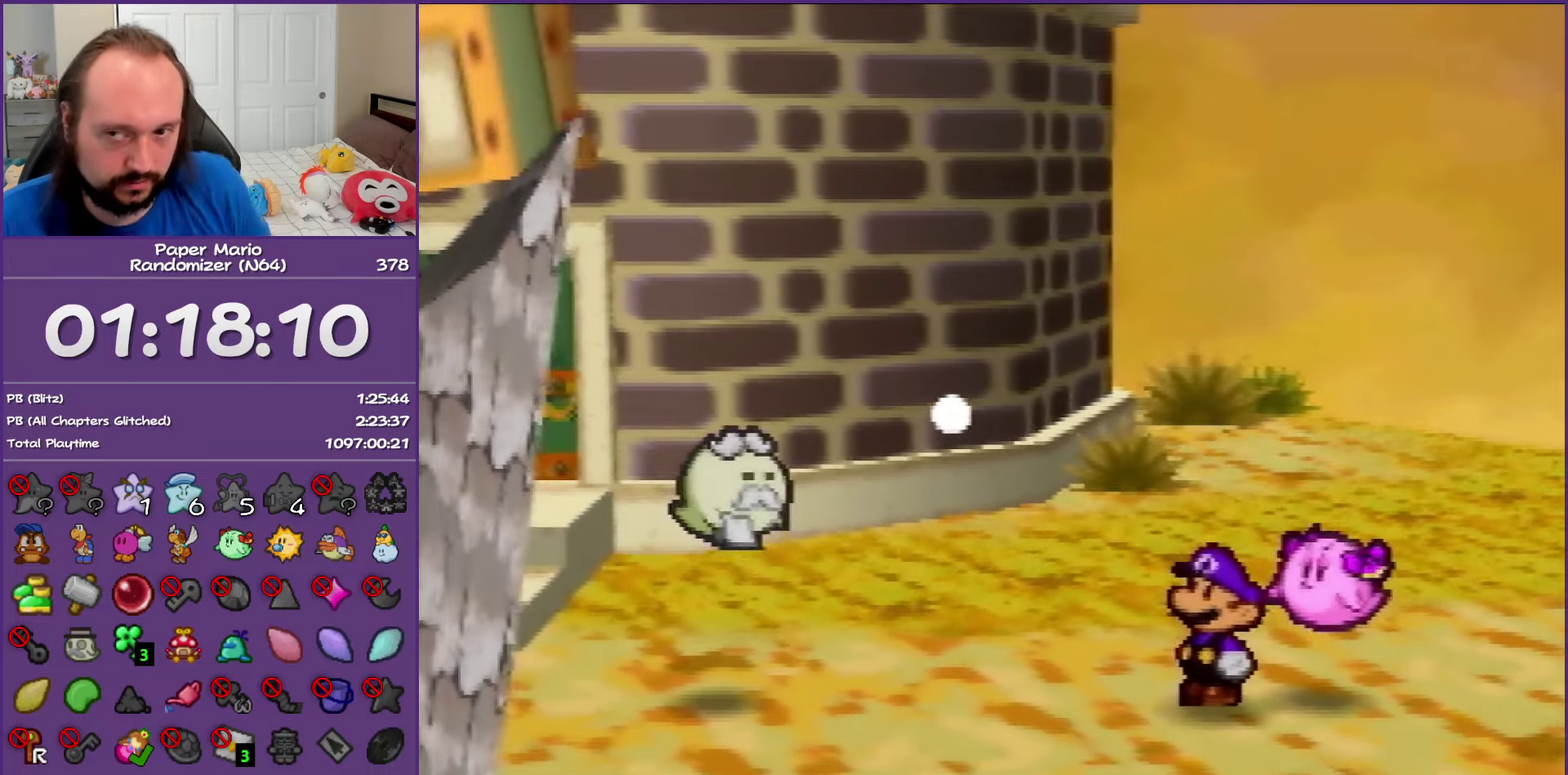
{"buttons": [], "left_stick": "left", "events": []}
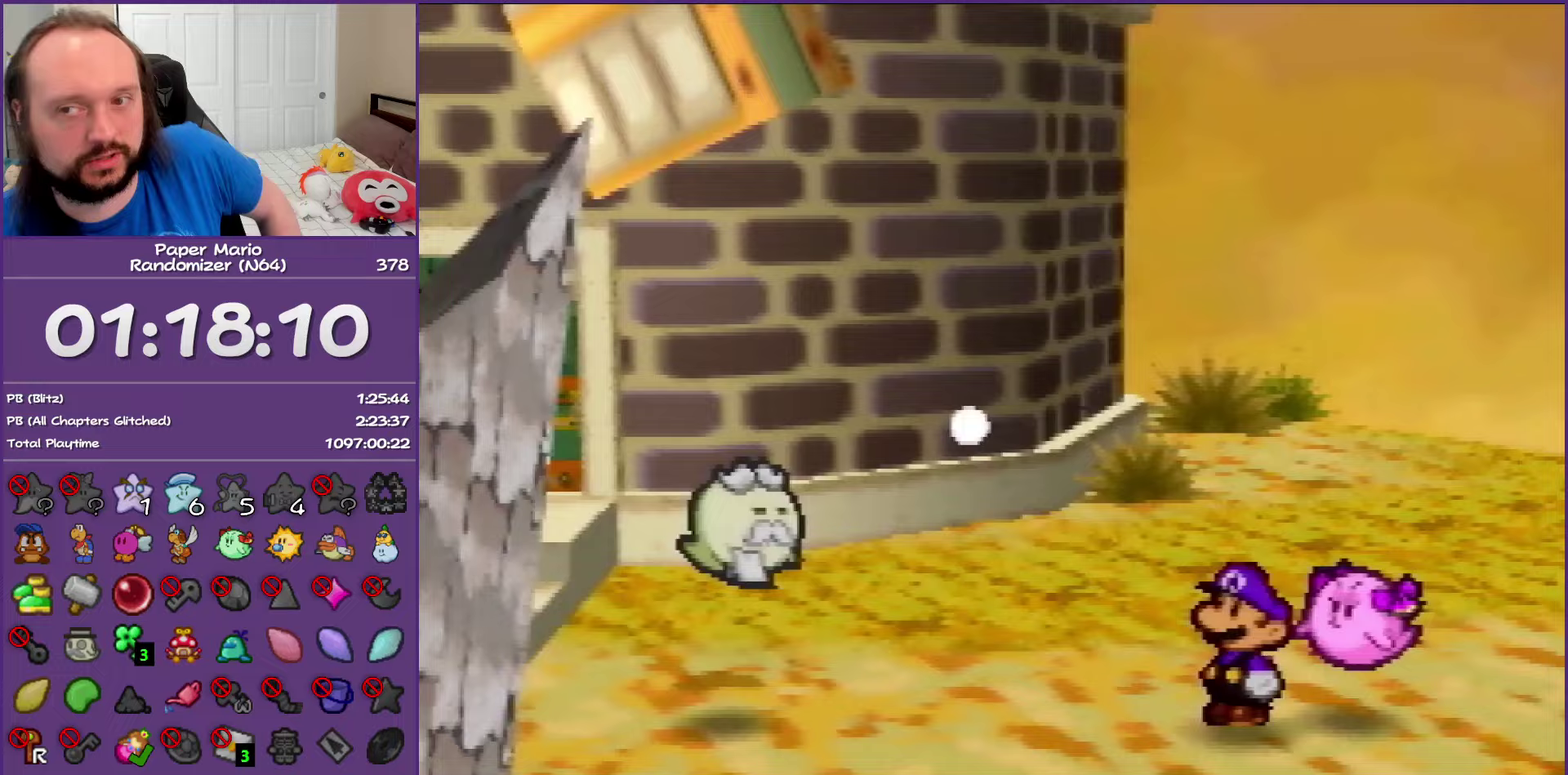
{"buttons": [], "left_stick": "left", "events": []}
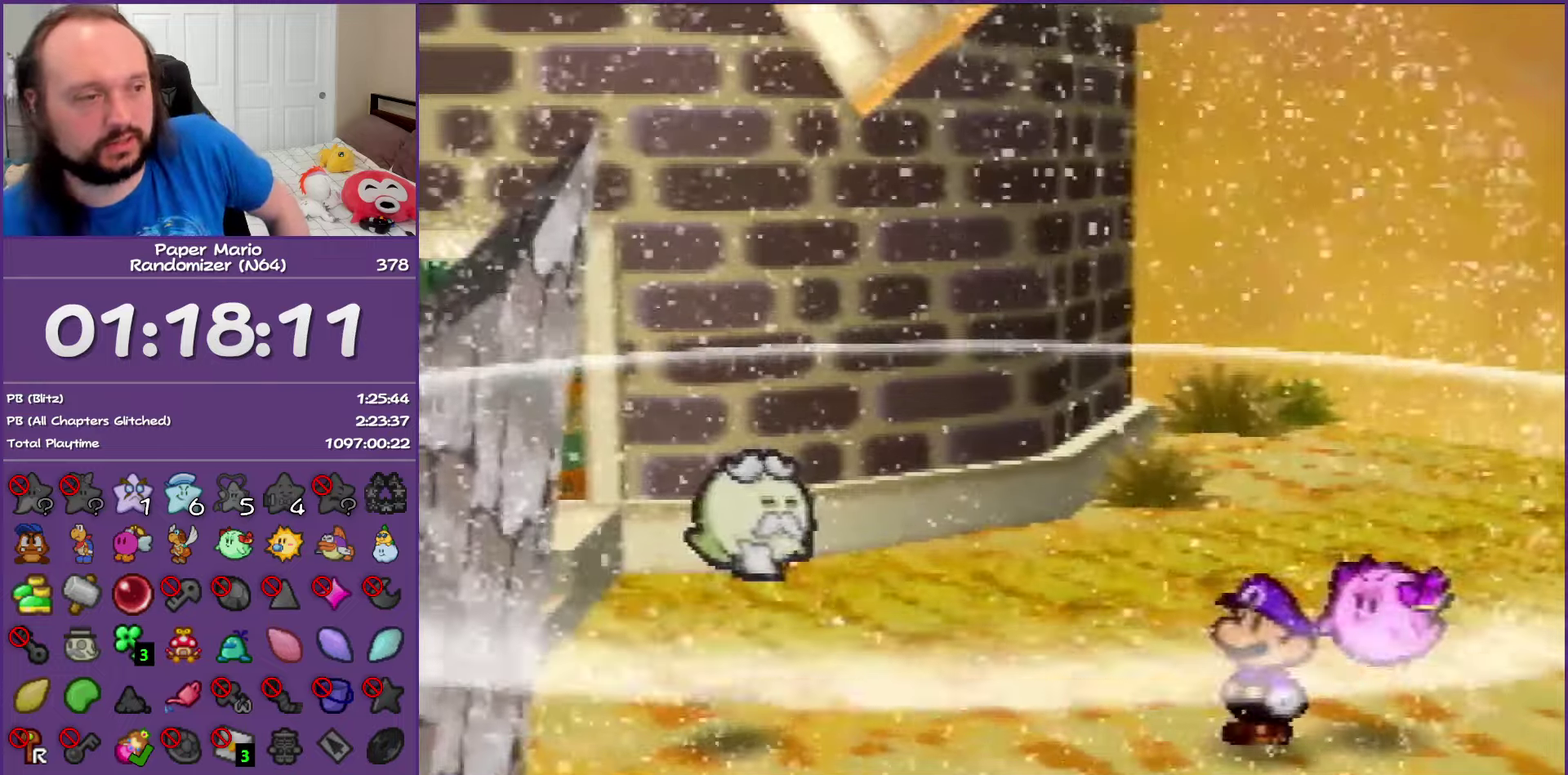
{"buttons": [], "left_stick": "left", "events": []}
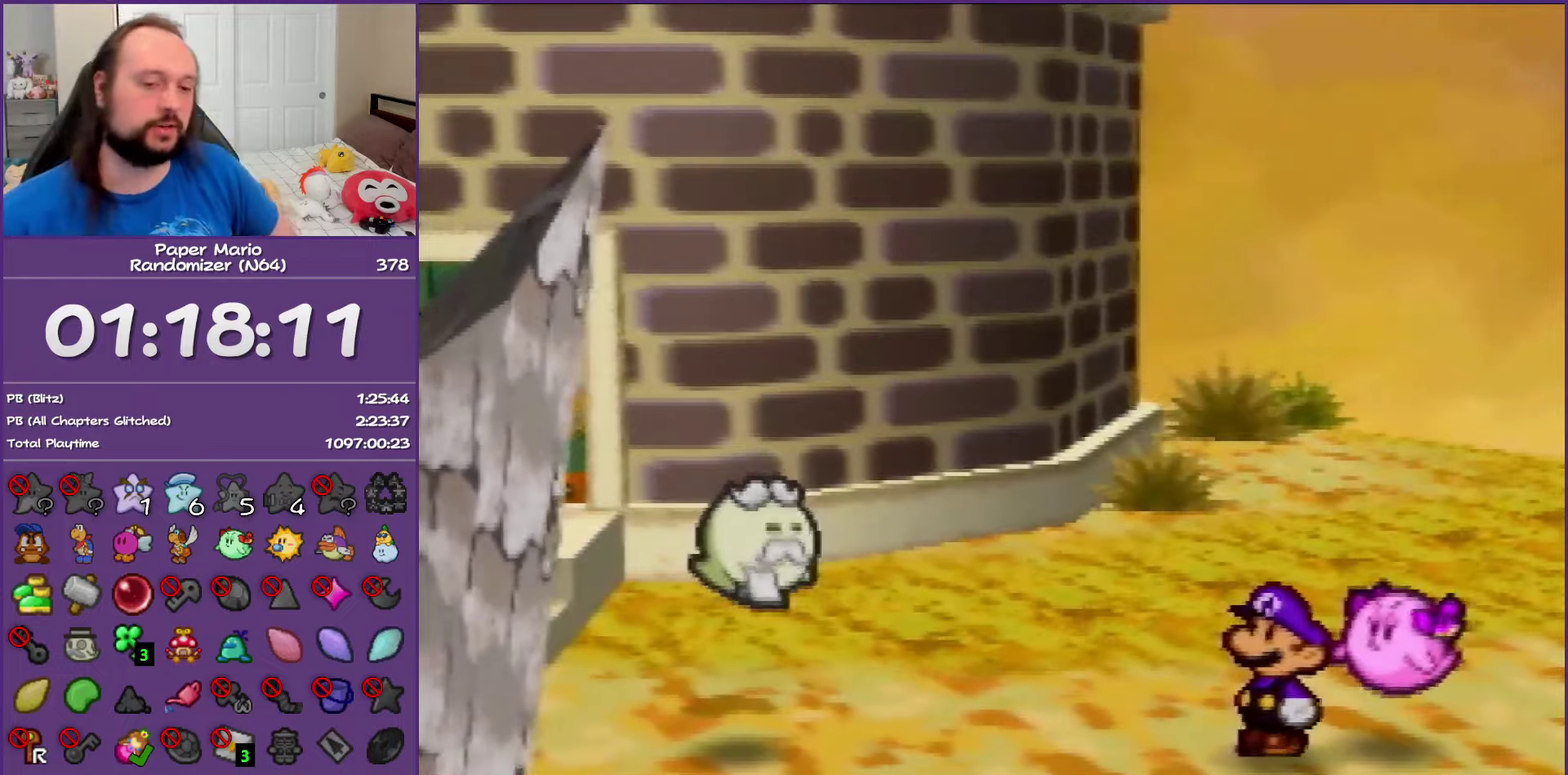
{"buttons": [], "left_stick": "left", "events": []}
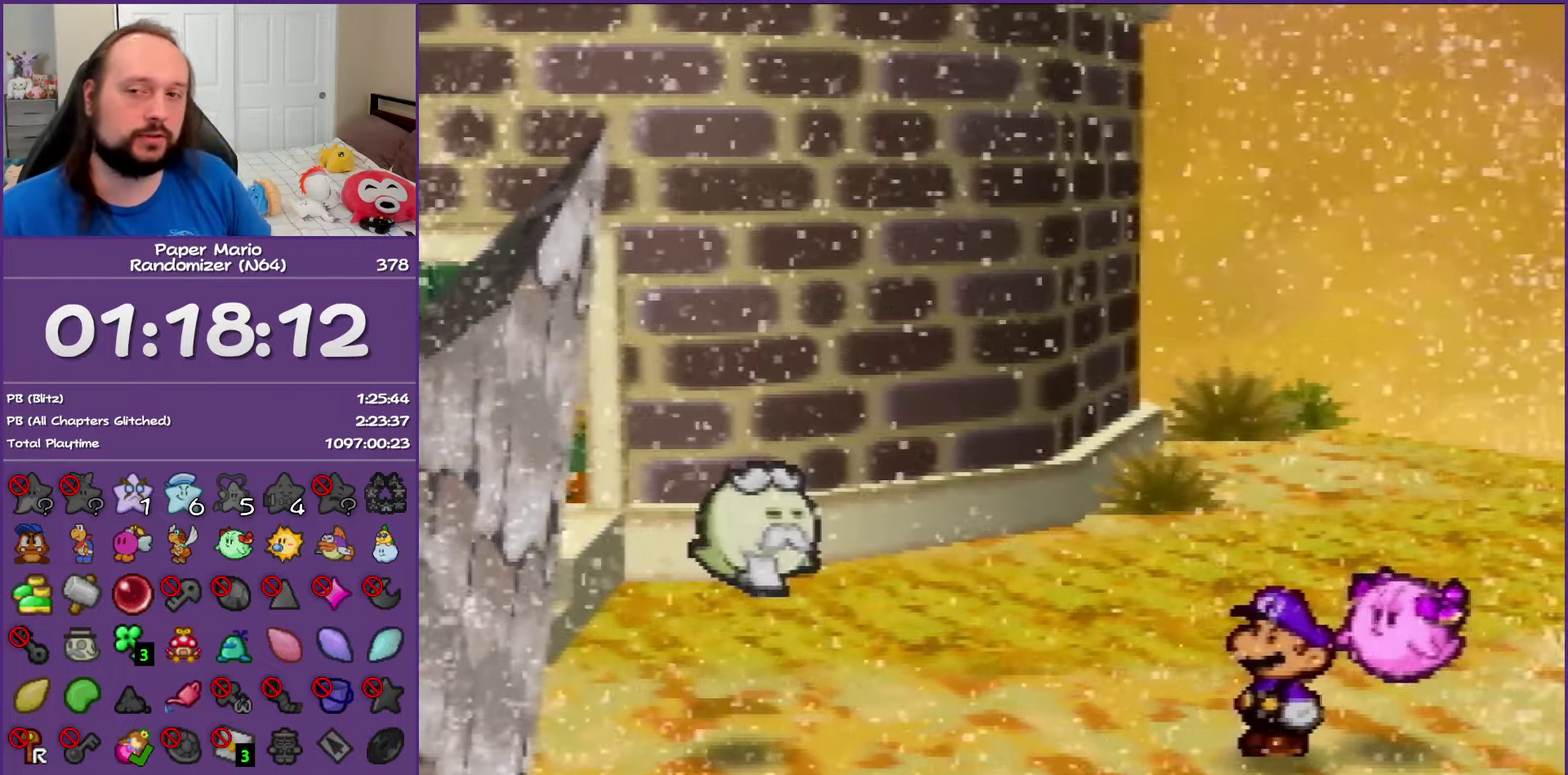
{"buttons": [], "left_stick": "left", "events": []}
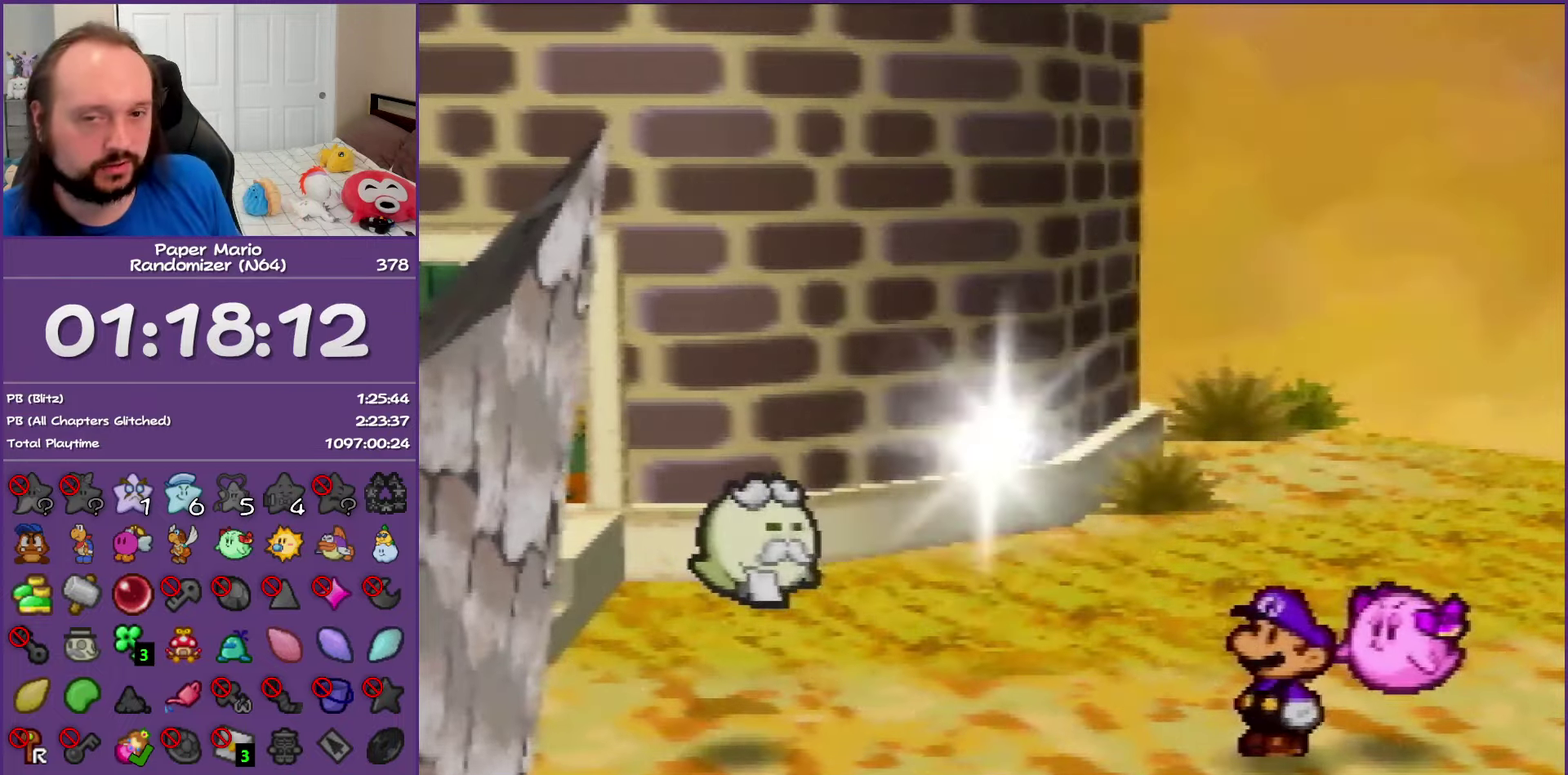
{"buttons": [], "left_stick": "left", "events": []}
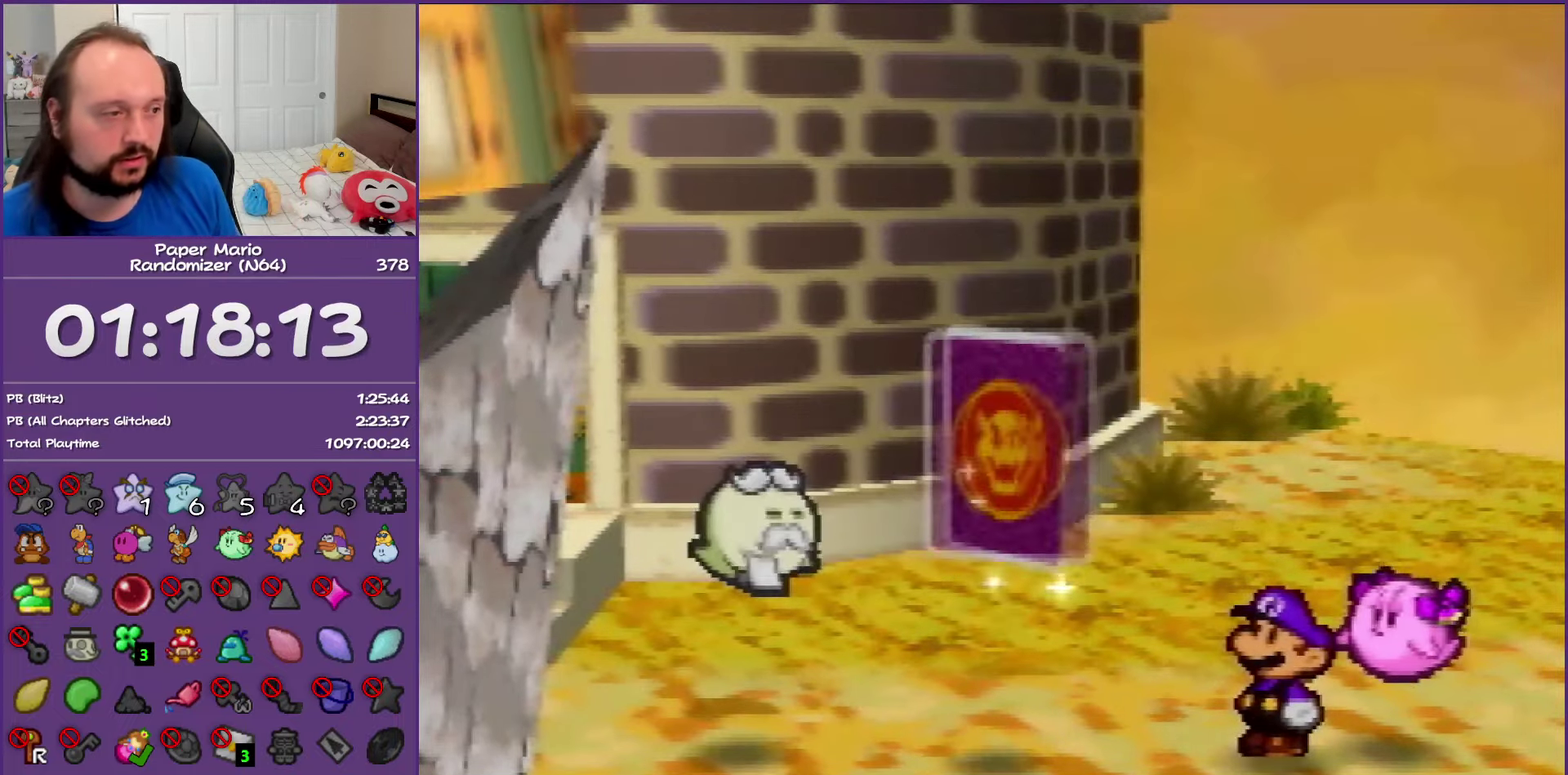
{"buttons": ["B", "Z"], "left_stick": "left", "events": [[183, "Z", "down"], [200, "B", "down"], [300, "Z", "up"], [417, "Z", "down"]]}
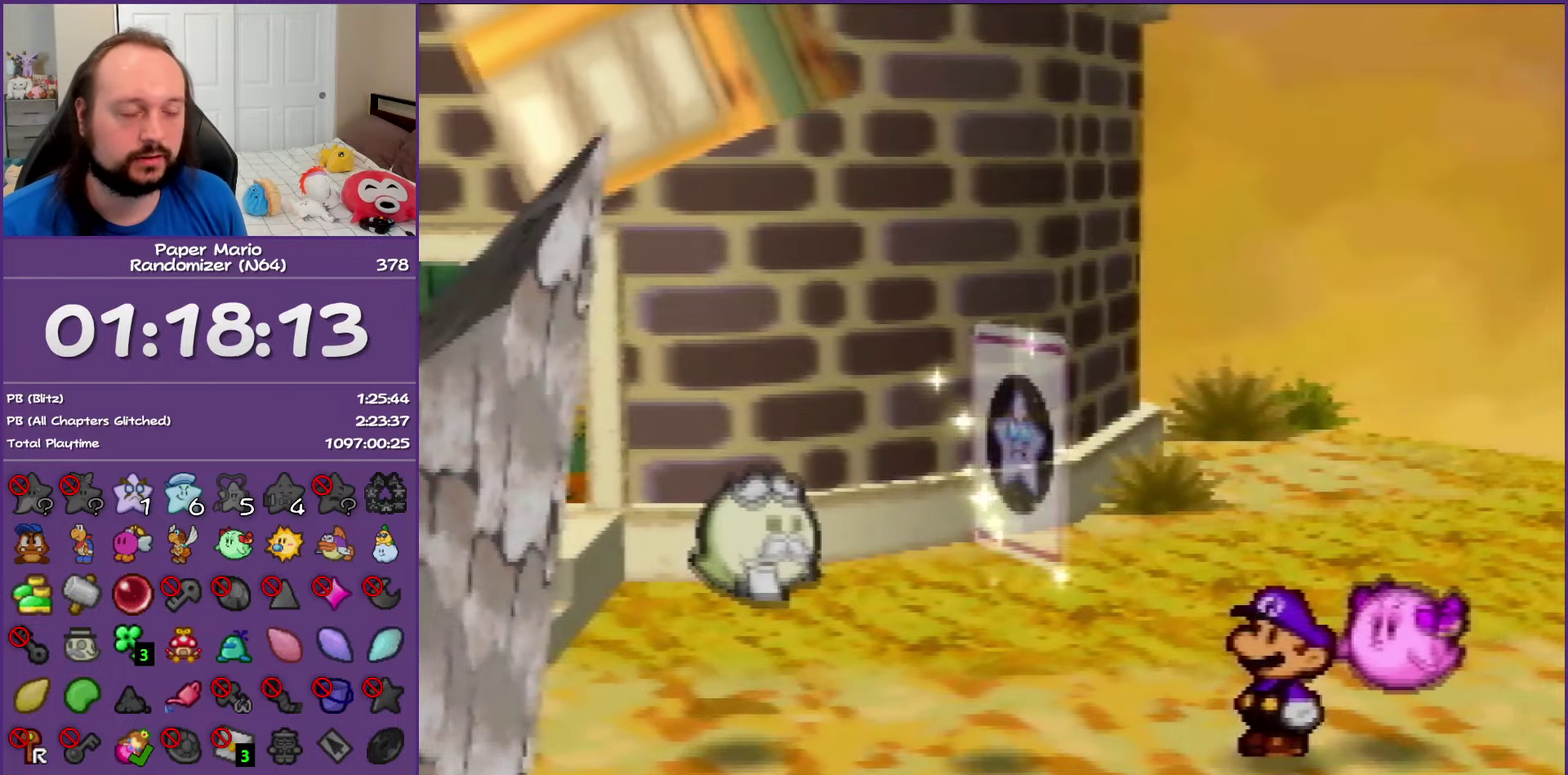
{"buttons": ["B"], "left_stick": "left", "events": [[17, "Z", "up"], [117, "Z", "down"], [217, "Z", "up"], [317, "Z", "down"], [433, "Z", "up"]]}
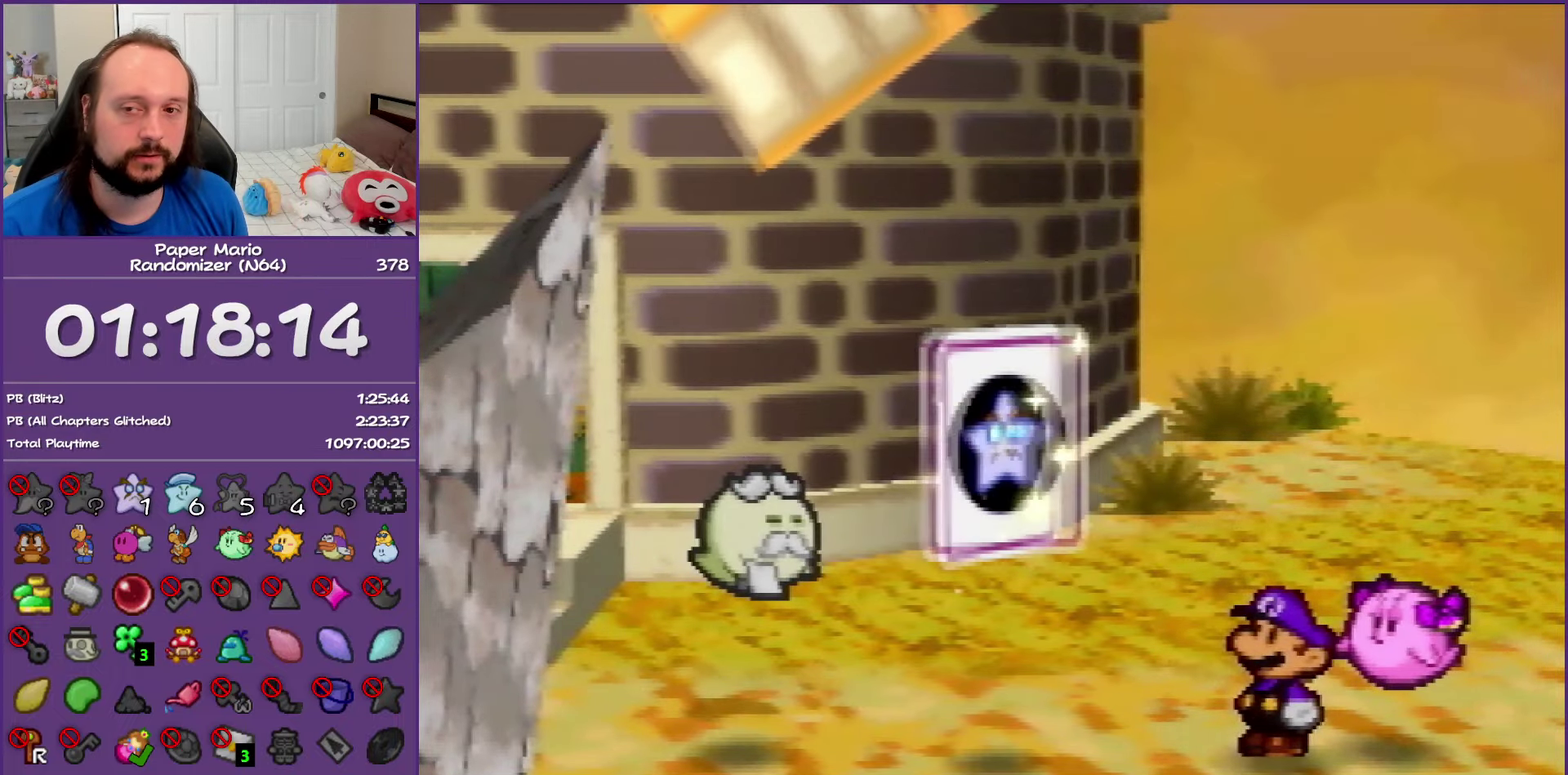
{"buttons": ["B", "Z"], "left_stick": "left", "events": [[17, "Z", "down"], [133, "Z", "up"], [217, "Z", "down"], [317, "Z", "up"], [417, "Z", "down"]]}
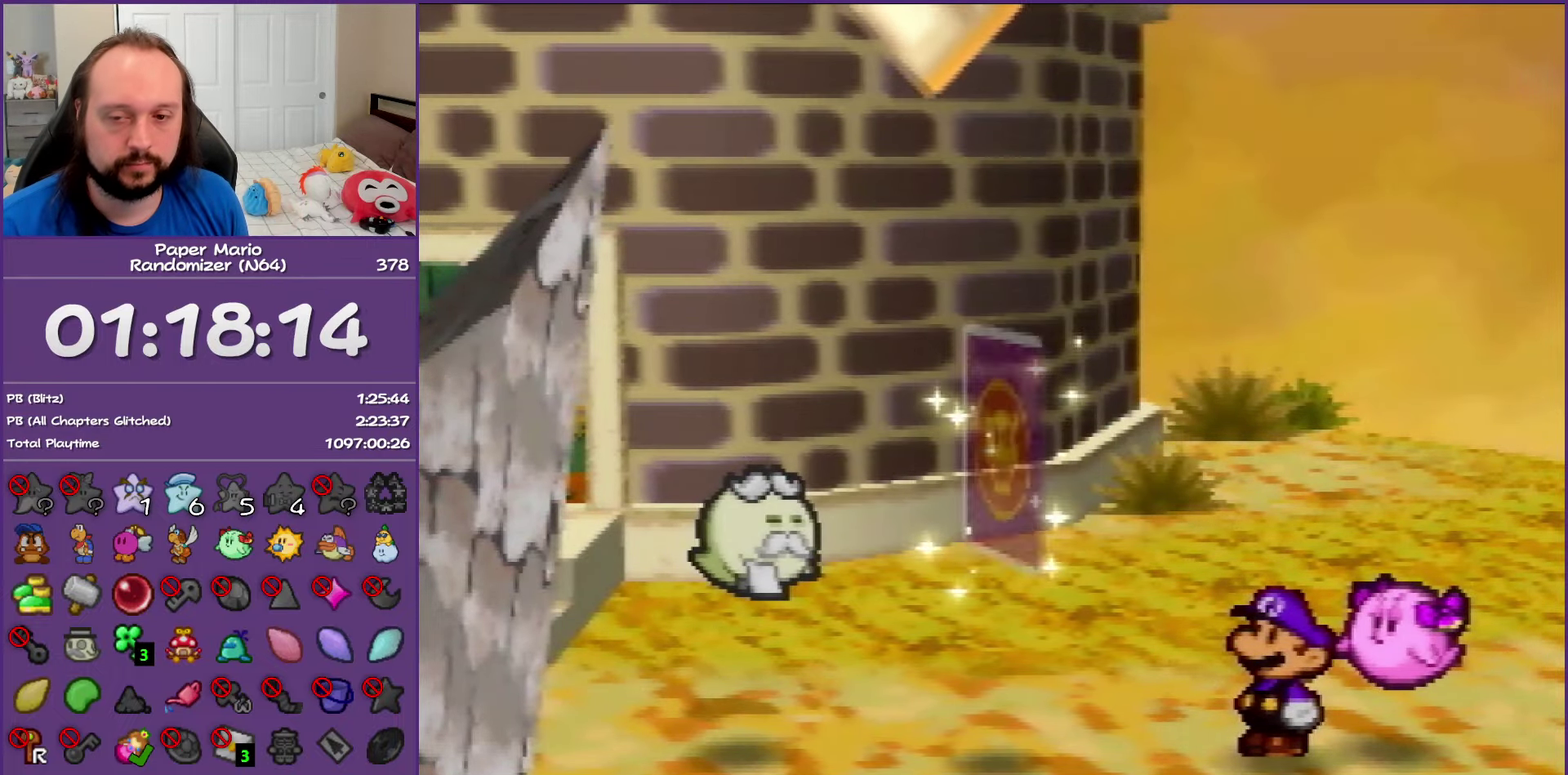
{"buttons": ["B", "Z"], "left_stick": "left", "events": [[17, "Z", "up"], [100, "Z", "down"], [217, "Z", "up"], [300, "Z", "down"], [400, "Z", "up"], [500, "Z", "down"]]}
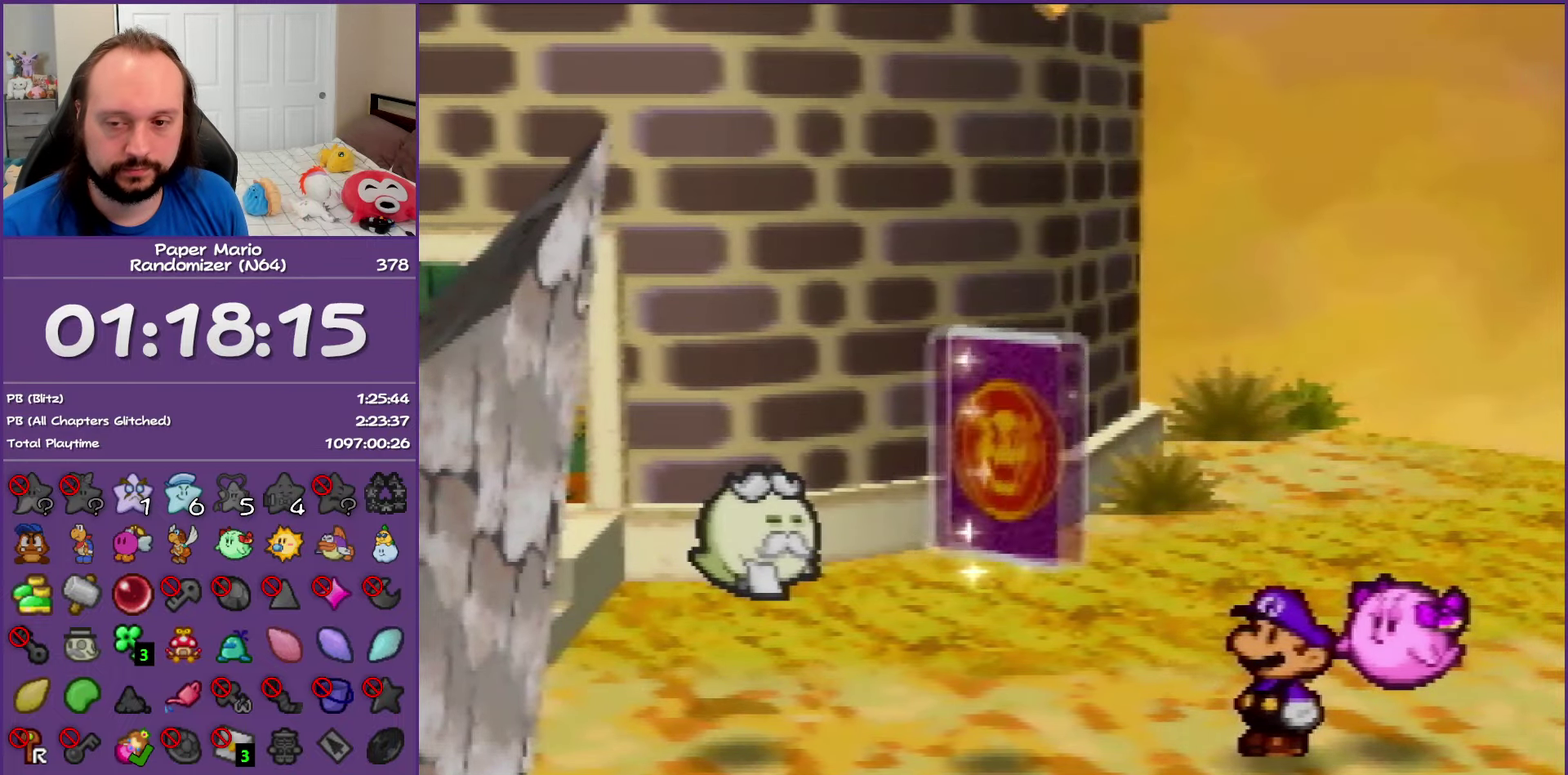
{"buttons": ["B"], "left_stick": "left", "events": [[67, "Z", "up"], [183, "Z", "down"], [283, "Z", "up"], [367, "Z", "down"], [500, "Z", "up"]]}
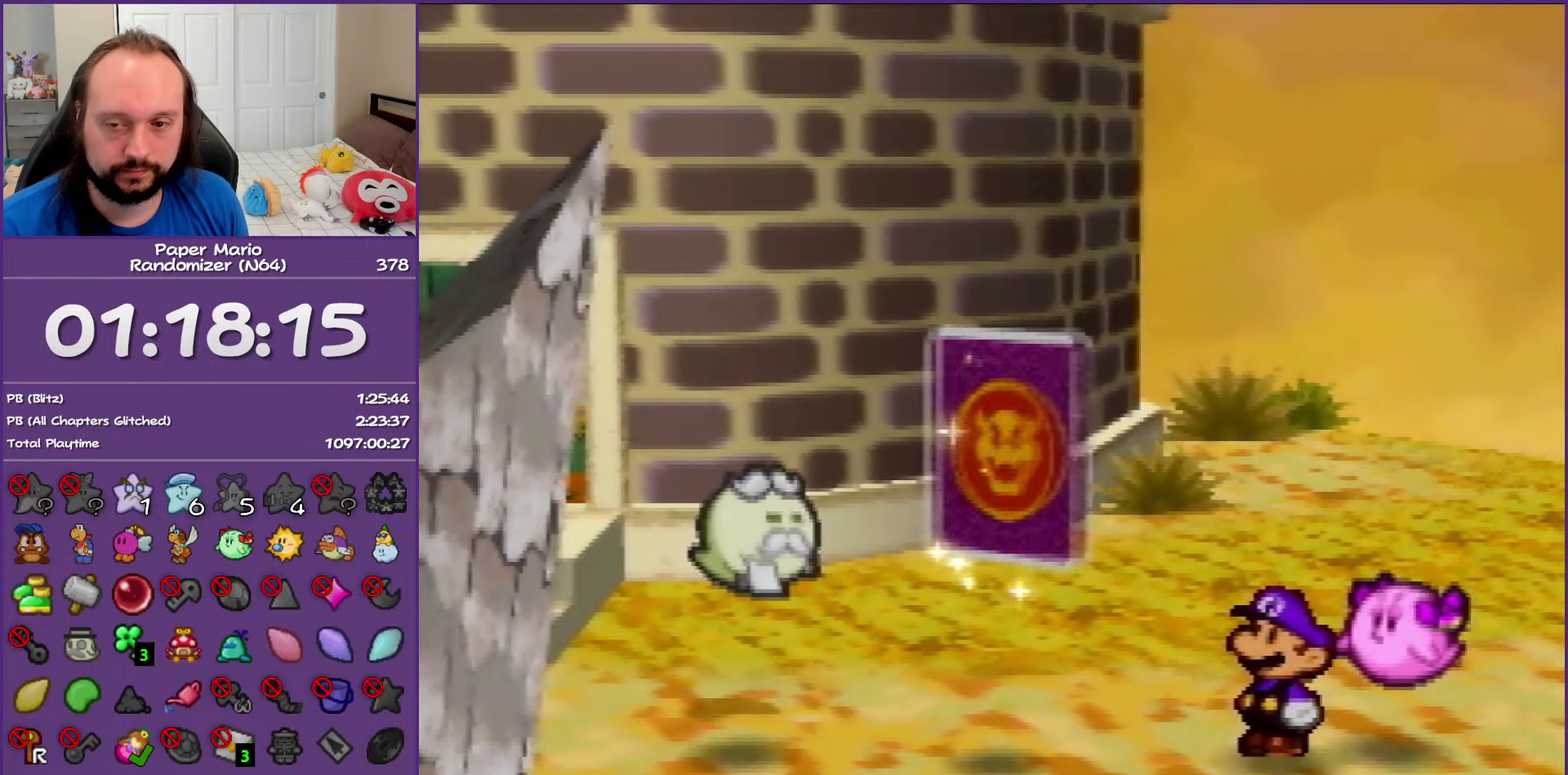
{"buttons": ["B", "Z"], "left_stick": "left", "events": [[67, "Z", "down"], [167, "Z", "up"], [283, "Z", "down"], [367, "Z", "up"], [450, "Z", "down"]]}
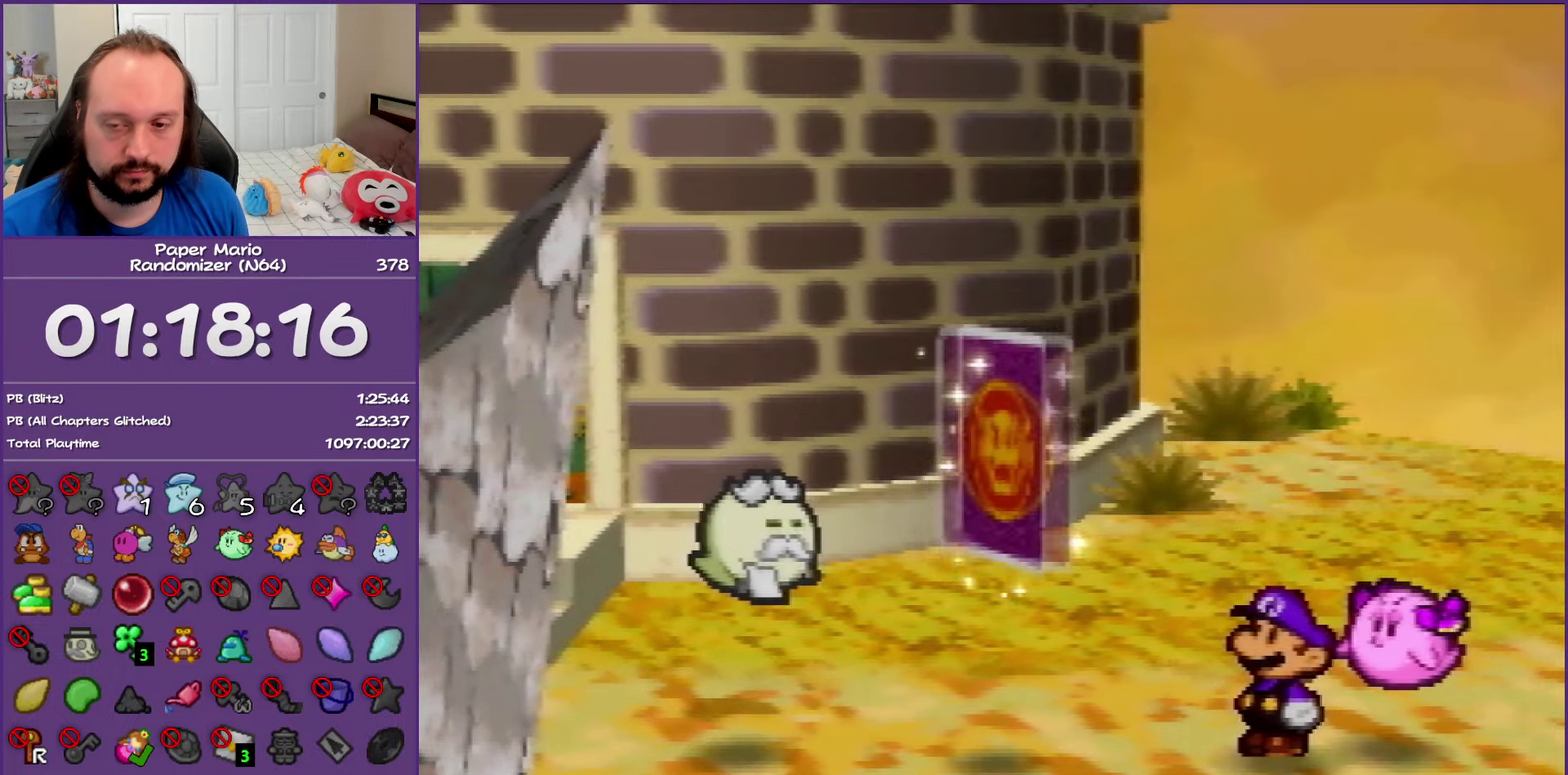
{"buttons": ["B"], "left_stick": "left", "events": [[67, "Z", "up"], [167, "Z", "down"], [267, "Z", "up"], [350, "Z", "down"], [467, "Z", "up"]]}
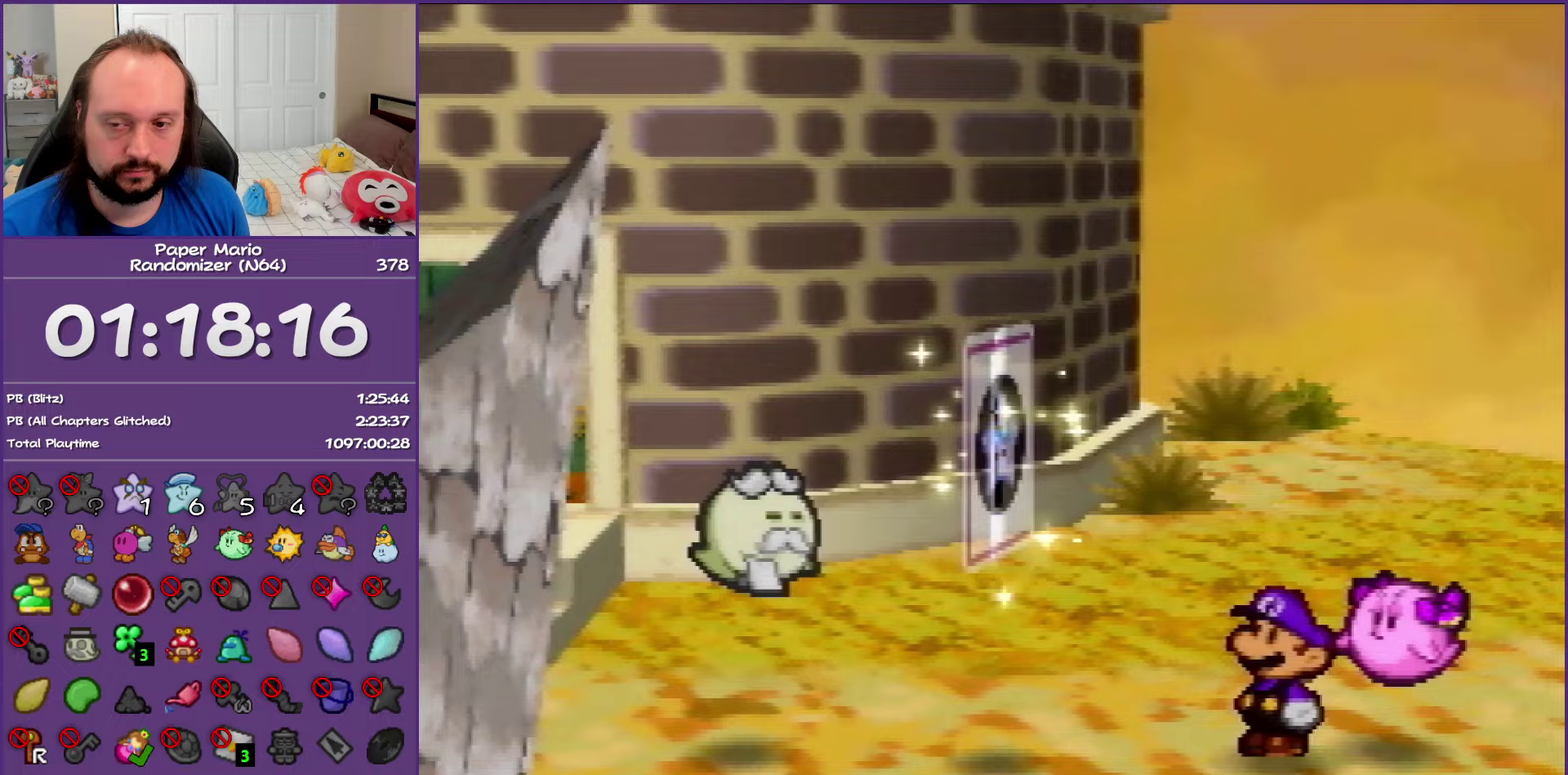
{"buttons": ["B", "Z"], "left_stick": "left", "events": [[50, "Z", "down"], [150, "Z", "up"], [233, "Z", "down"], [367, "Z", "up"], [450, "Z", "down"]]}
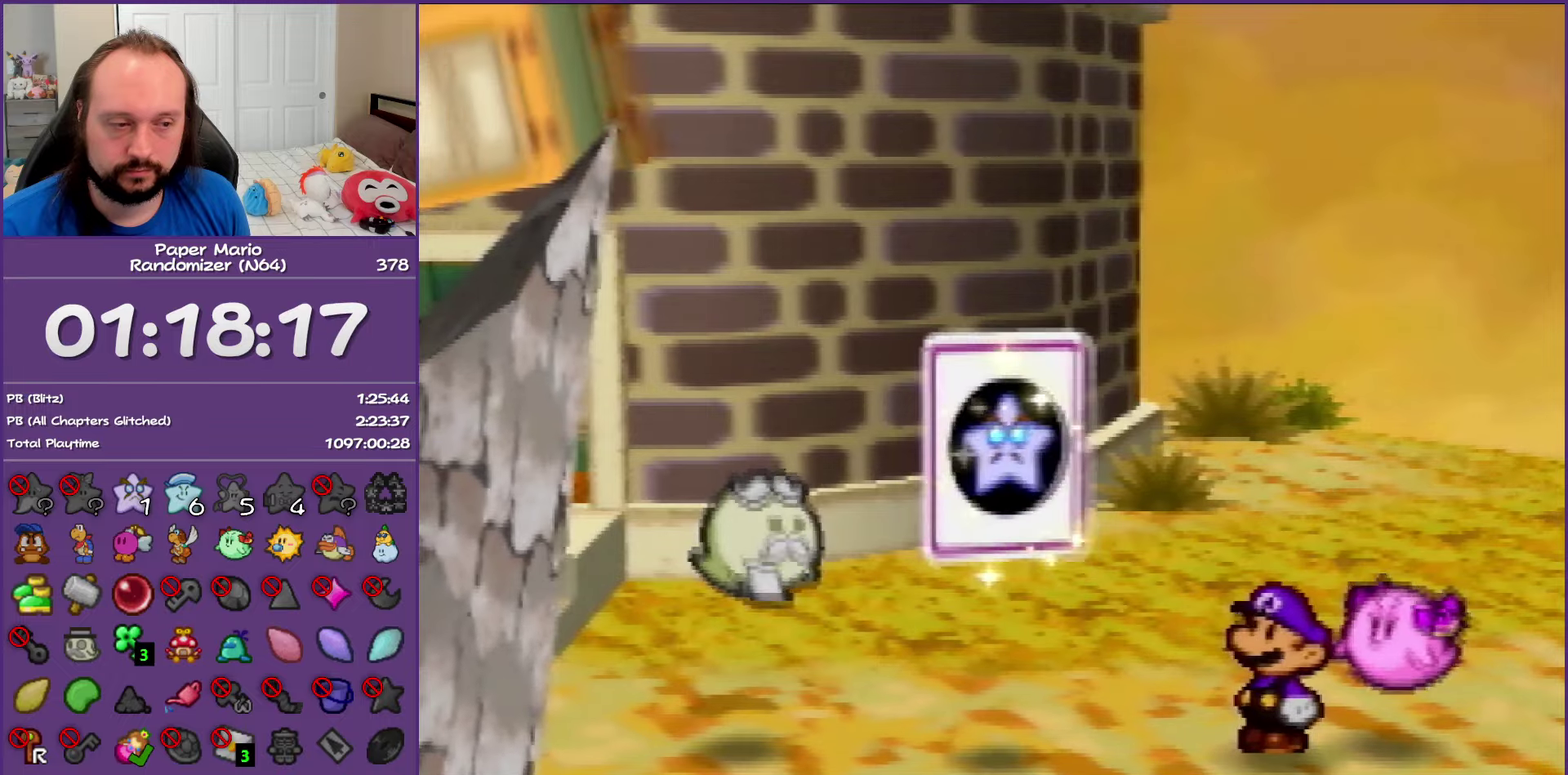
{"buttons": ["B"], "left_stick": "left", "events": [[50, "Z", "up"], [133, "Z", "down"], [250, "Z", "up"], [333, "Z", "down"], [450, "Z", "up"]]}
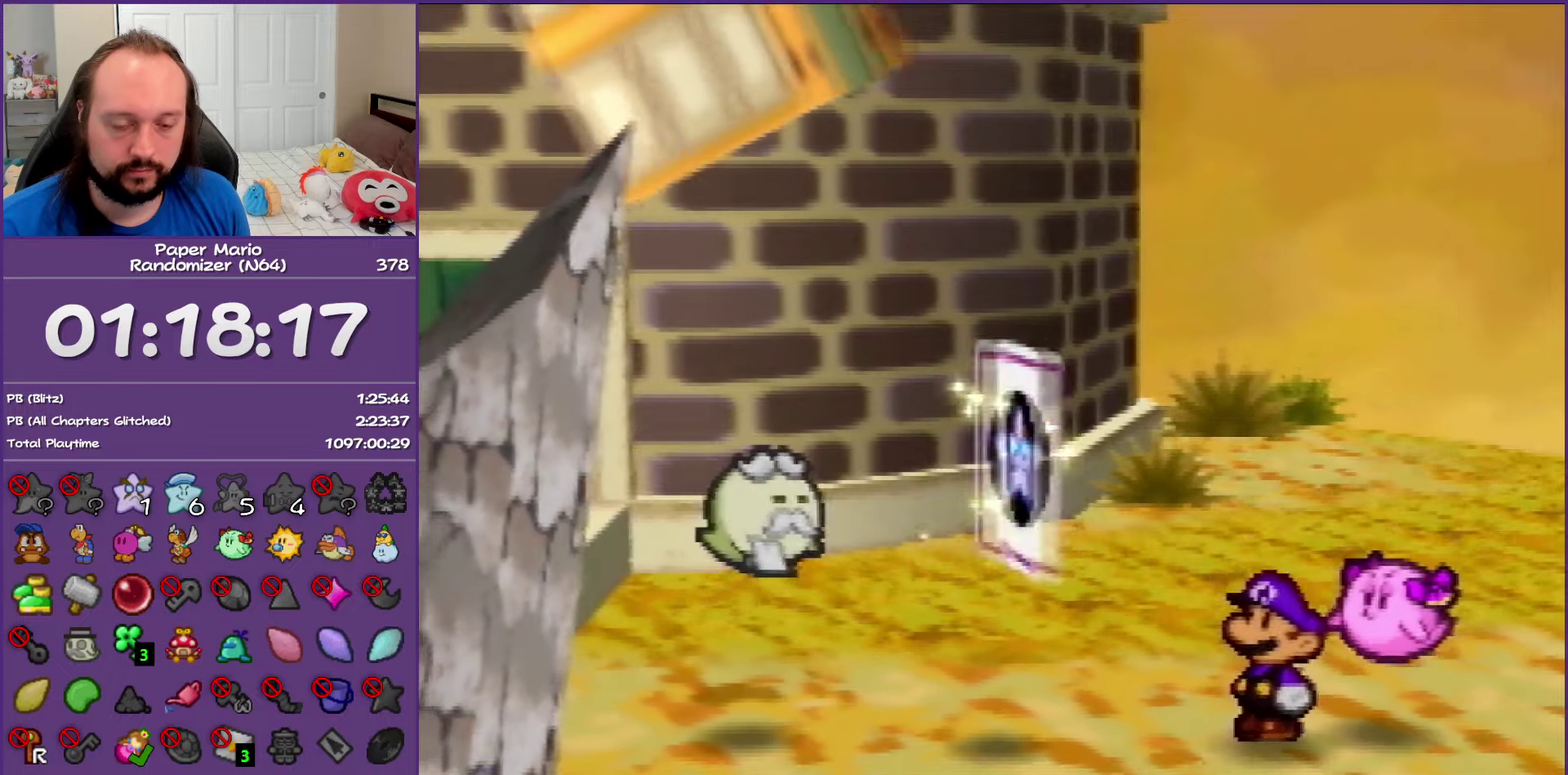
{"buttons": ["B", "Z"], "left_stick": "left", "events": [[33, "Z", "down"], [150, "Z", "up"], [250, "Z", "down"], [333, "Z", "up"], [467, "Z", "down"]]}